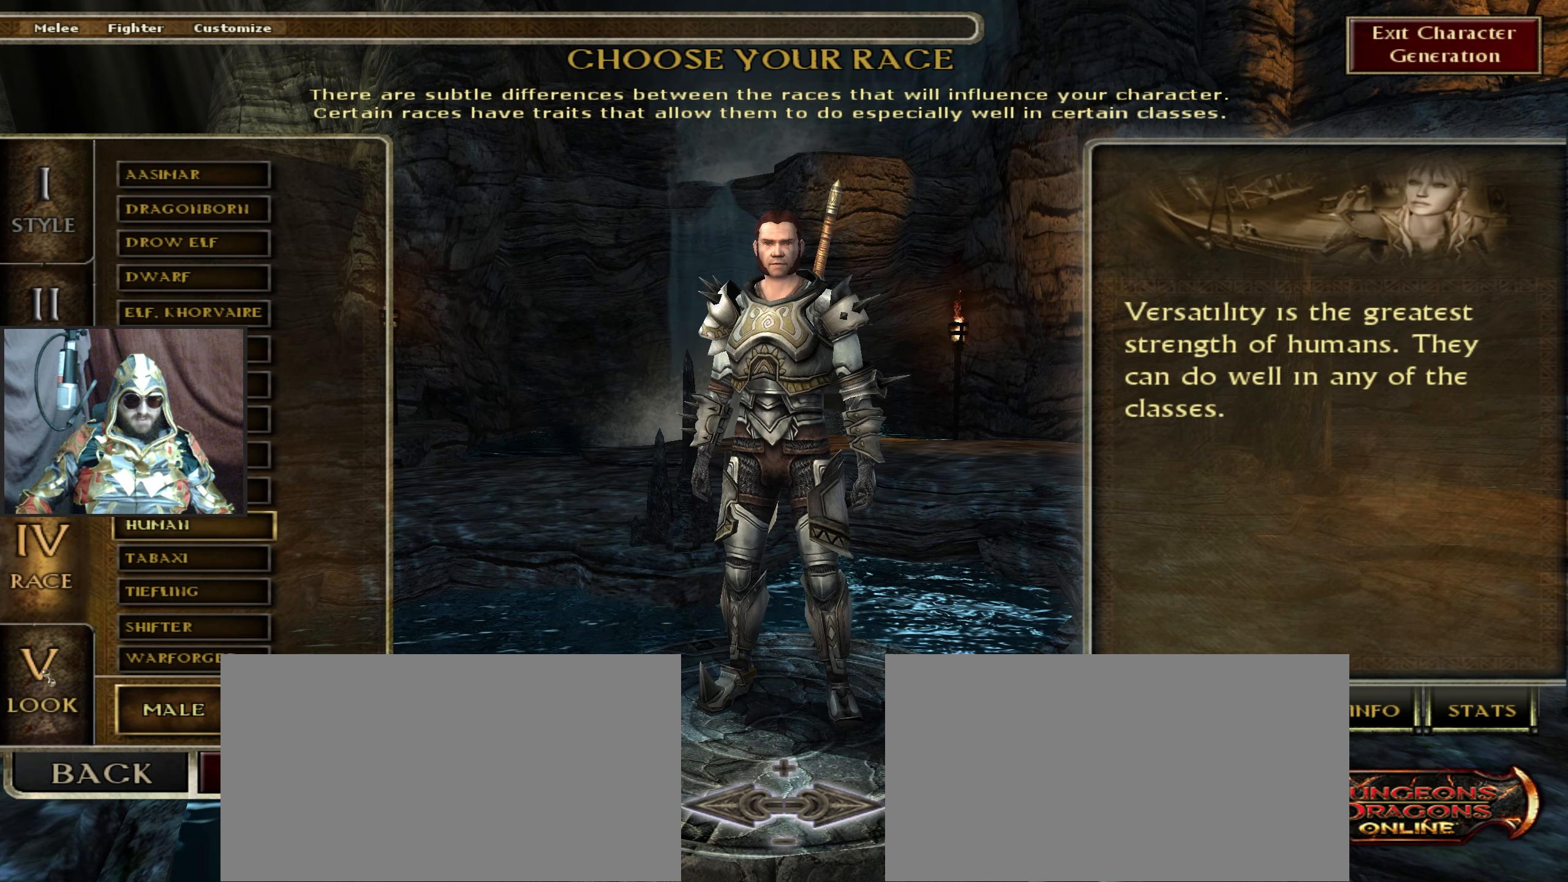
Gameplay with keyboard and mouse; each line is a JSON object with the keys and mouse buttons held at the frame after it. "events" lists presses ("down") and releases ("up") of ".", "/", "0", "1", "2", "3", "4", "5", "6", "7", "8", "9", "a", "alt_l", "alt_r", "b", "backslash", "backspace", "c", "caps_lock", "comma", "ctrl_l", "ctrl_r", "d", "down", "e", "equals", "escape", "f", "f1", "f10", "f11", "f12", "f2", "f3", "f4", "f5", "f6", "f7", "f8", "f9", "g", "h", "i", "j", "k", "l", "lbracket", "left", "m", "minus", "n", "num0", "num1", "num2", "num3", "num4", "num5", "num6", "num7", "num8", "num9", "o", "p", "q", "quote", "r", "rbracket", "return", "right", "s", "semicolon", "shift_l", "shift_r", "space", "super", "t", "tab", "tilde", "u", "up", "v", "w", "x", "y", "z", "mouse_left", "mouse_wheel" and "mouse_right" between this image and that frame as [ms after this image, input, new state], when the widget could be followed in between. "mouse_left", "mouse_wheel", "mouse_right" = the "left", "wheel", "right" buttons of the "mouse" list. No other keys are recorded. "wheel" means that the mouse wheel is clicked or scrolled. Not read: mouse_move.
{"keys": [], "mouse": [], "events": []}
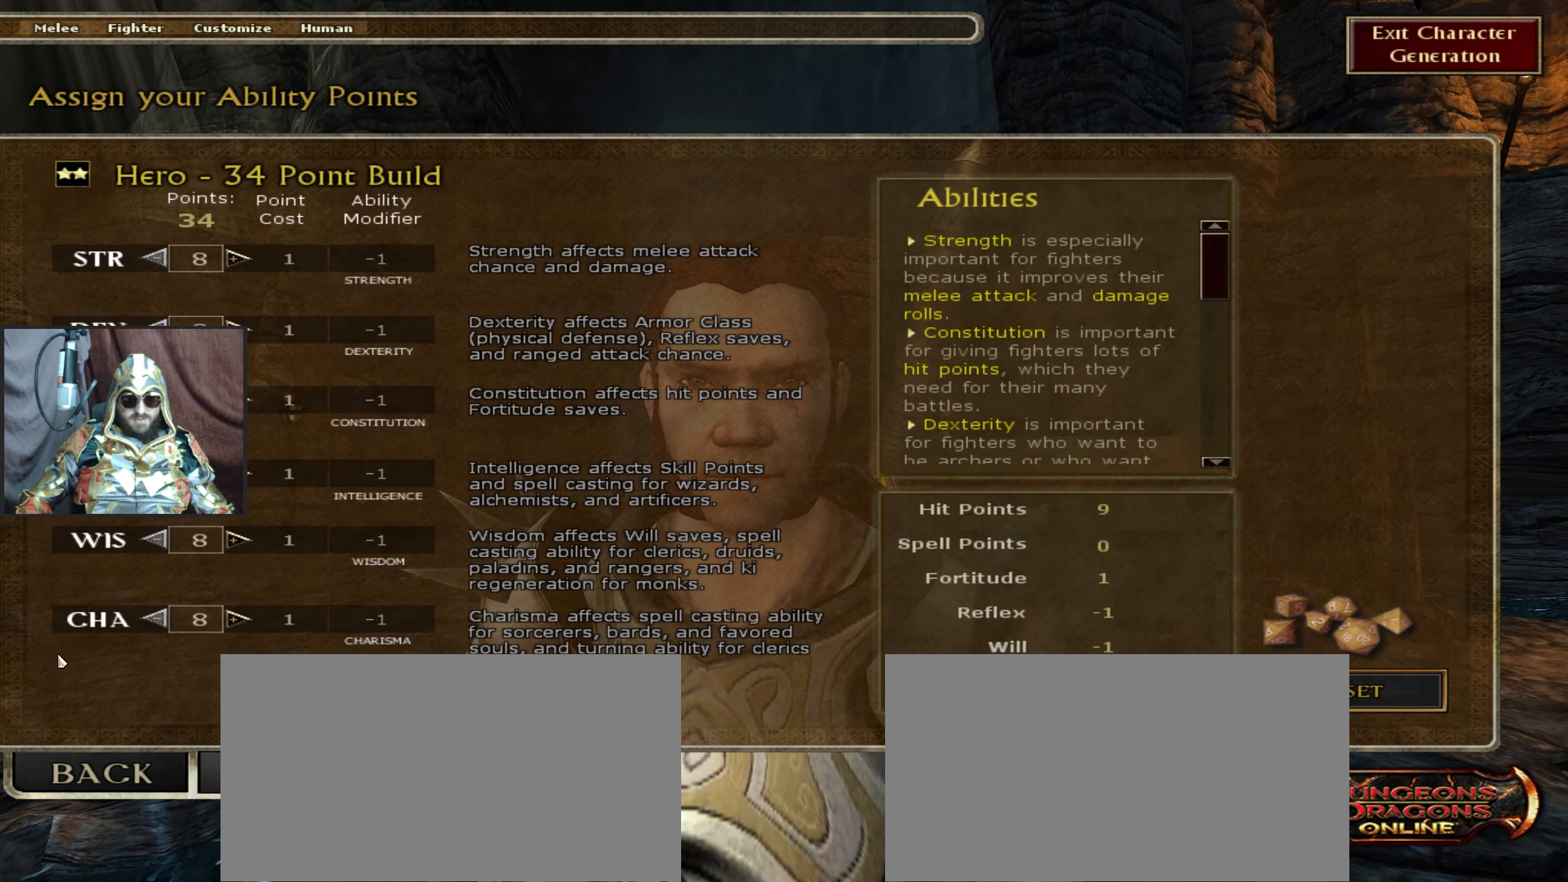
{"keys": [], "mouse": [], "events": []}
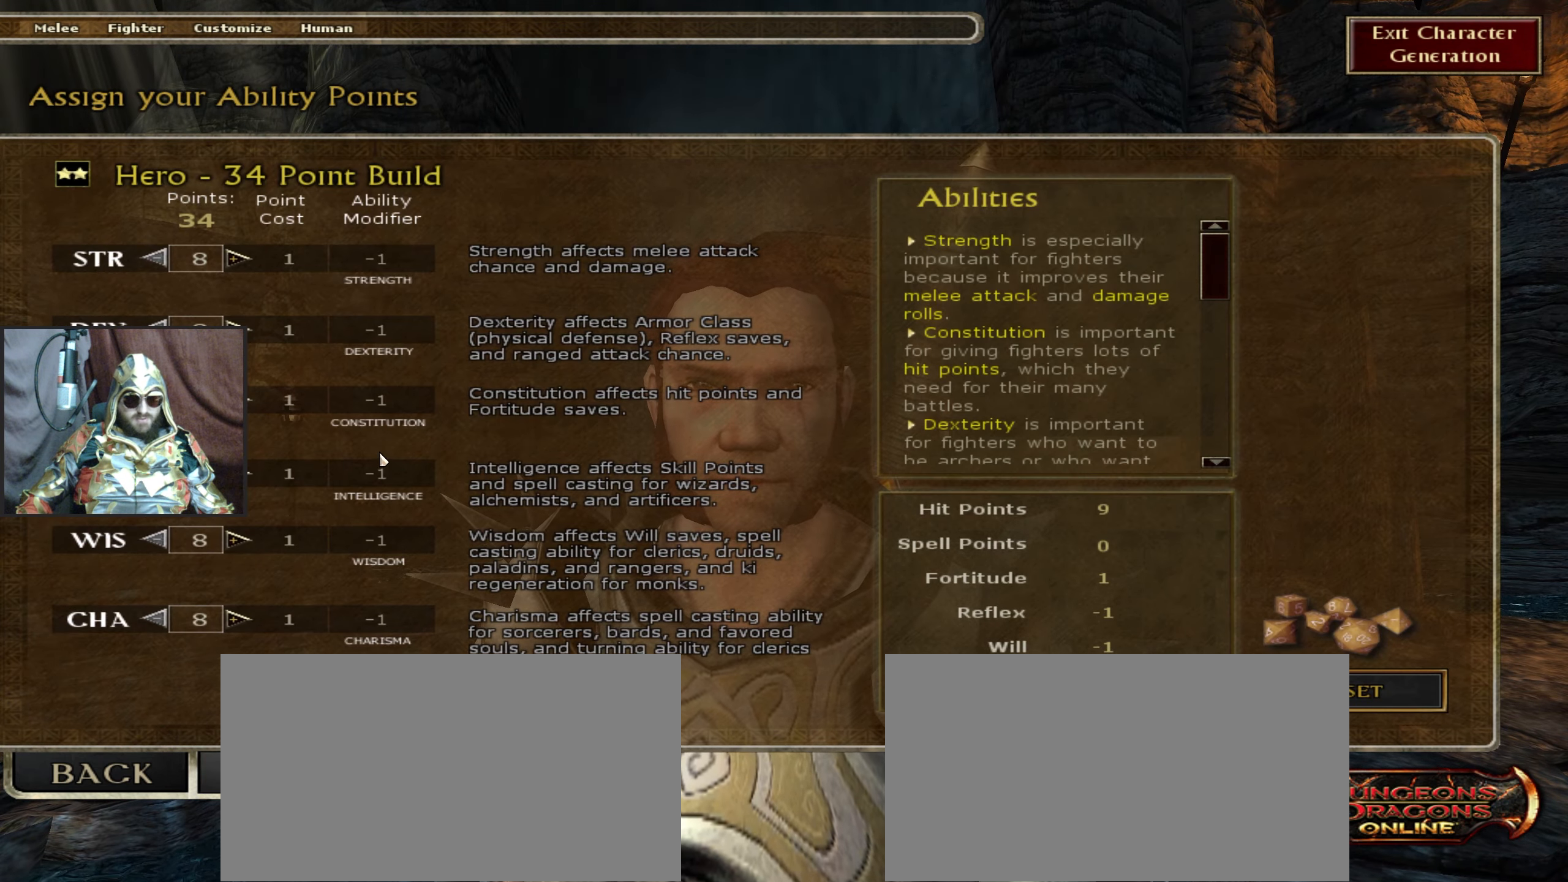
{"keys": [], "mouse": [], "events": []}
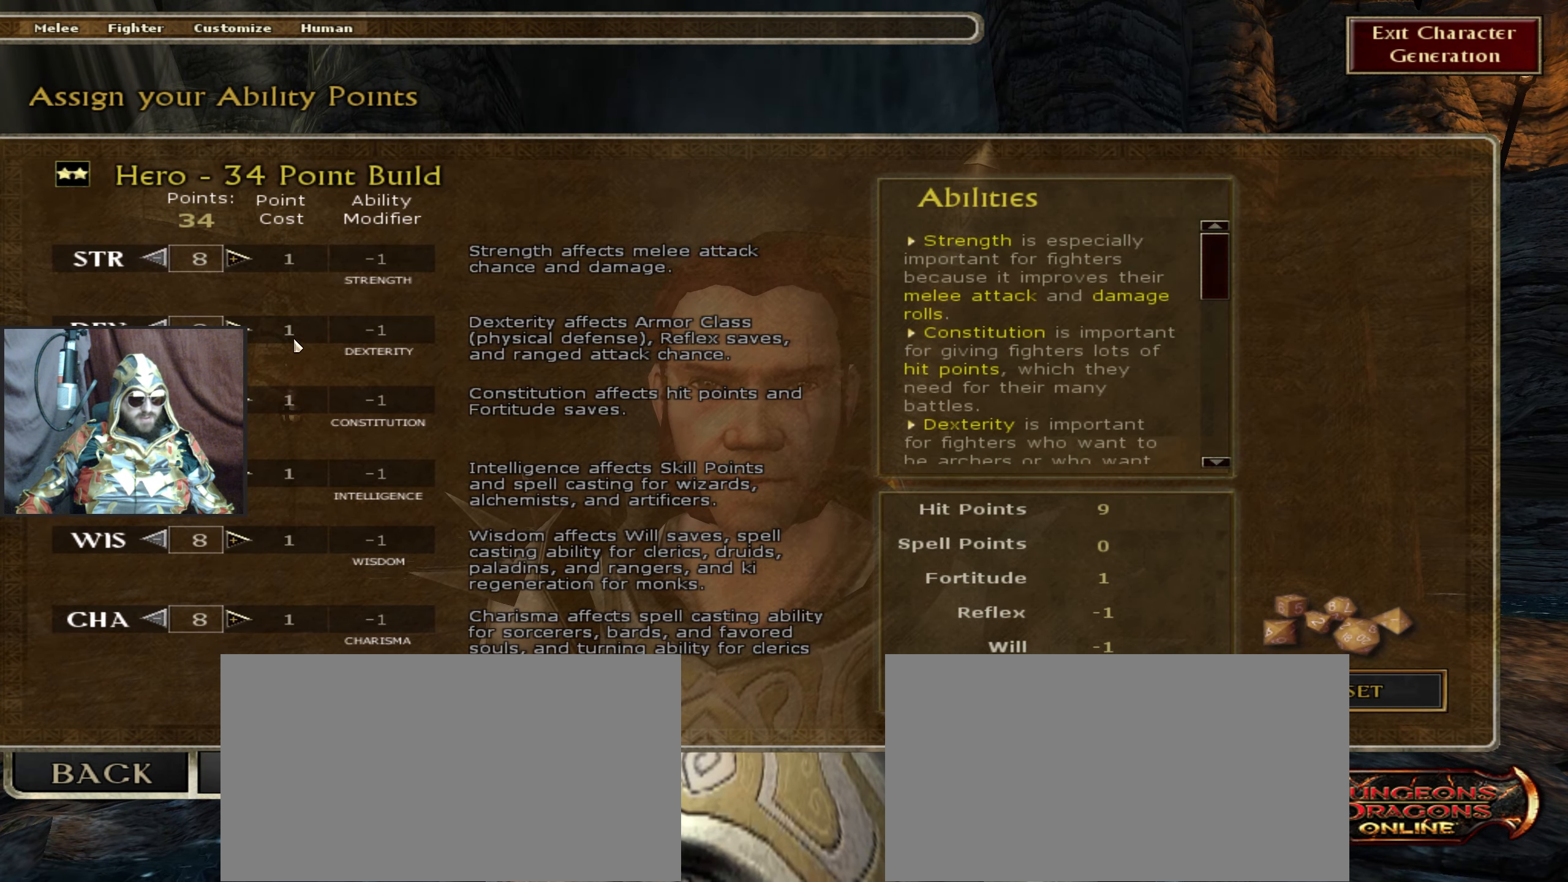
{"keys": [], "mouse": [], "events": []}
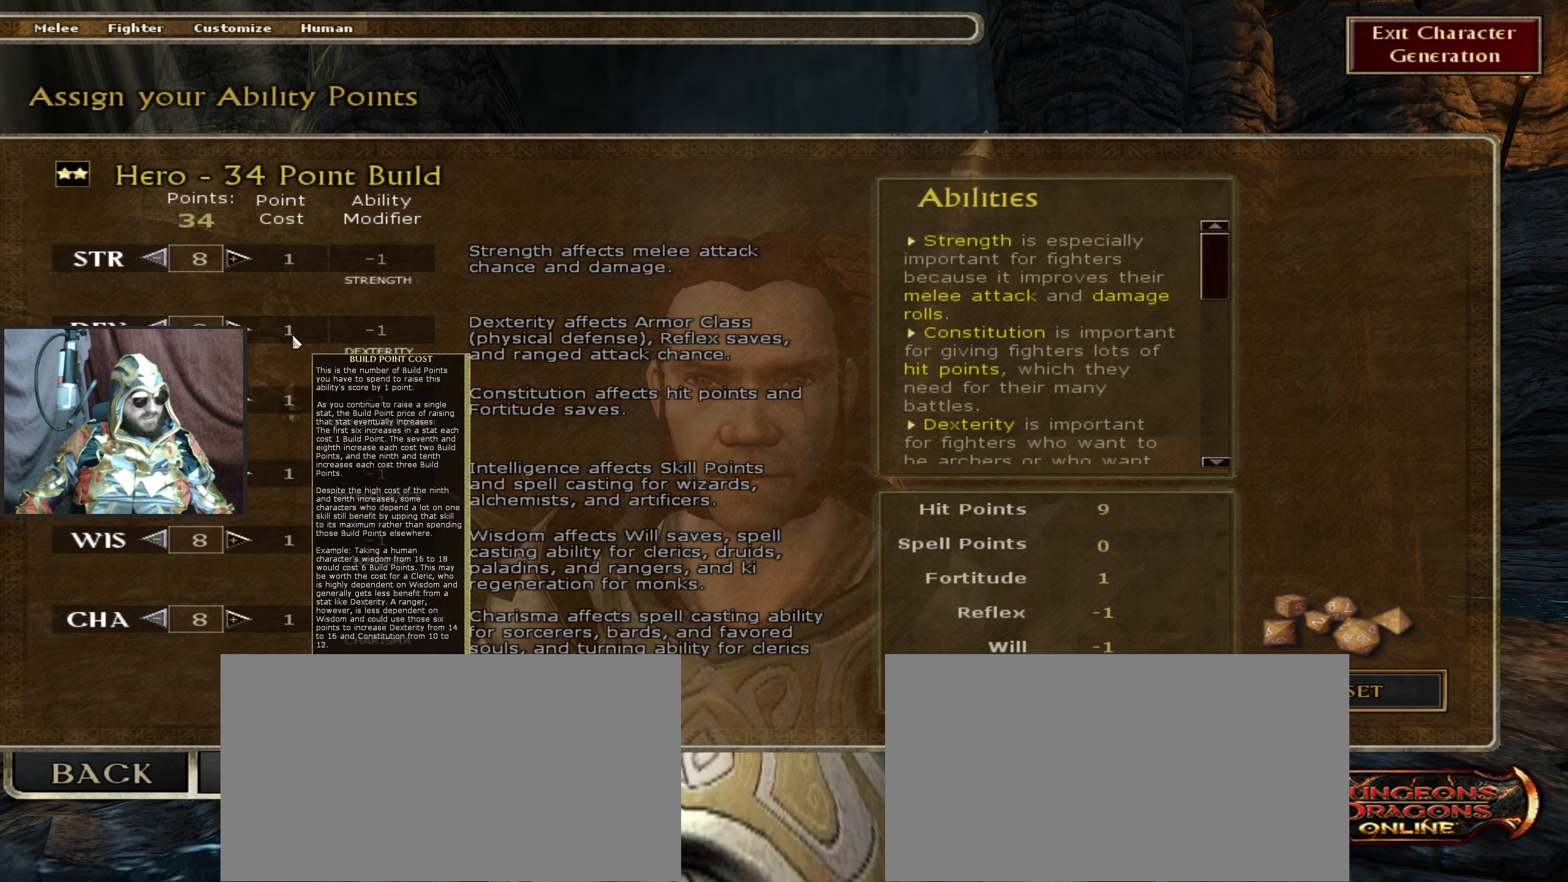
{"keys": [], "mouse": [], "events": []}
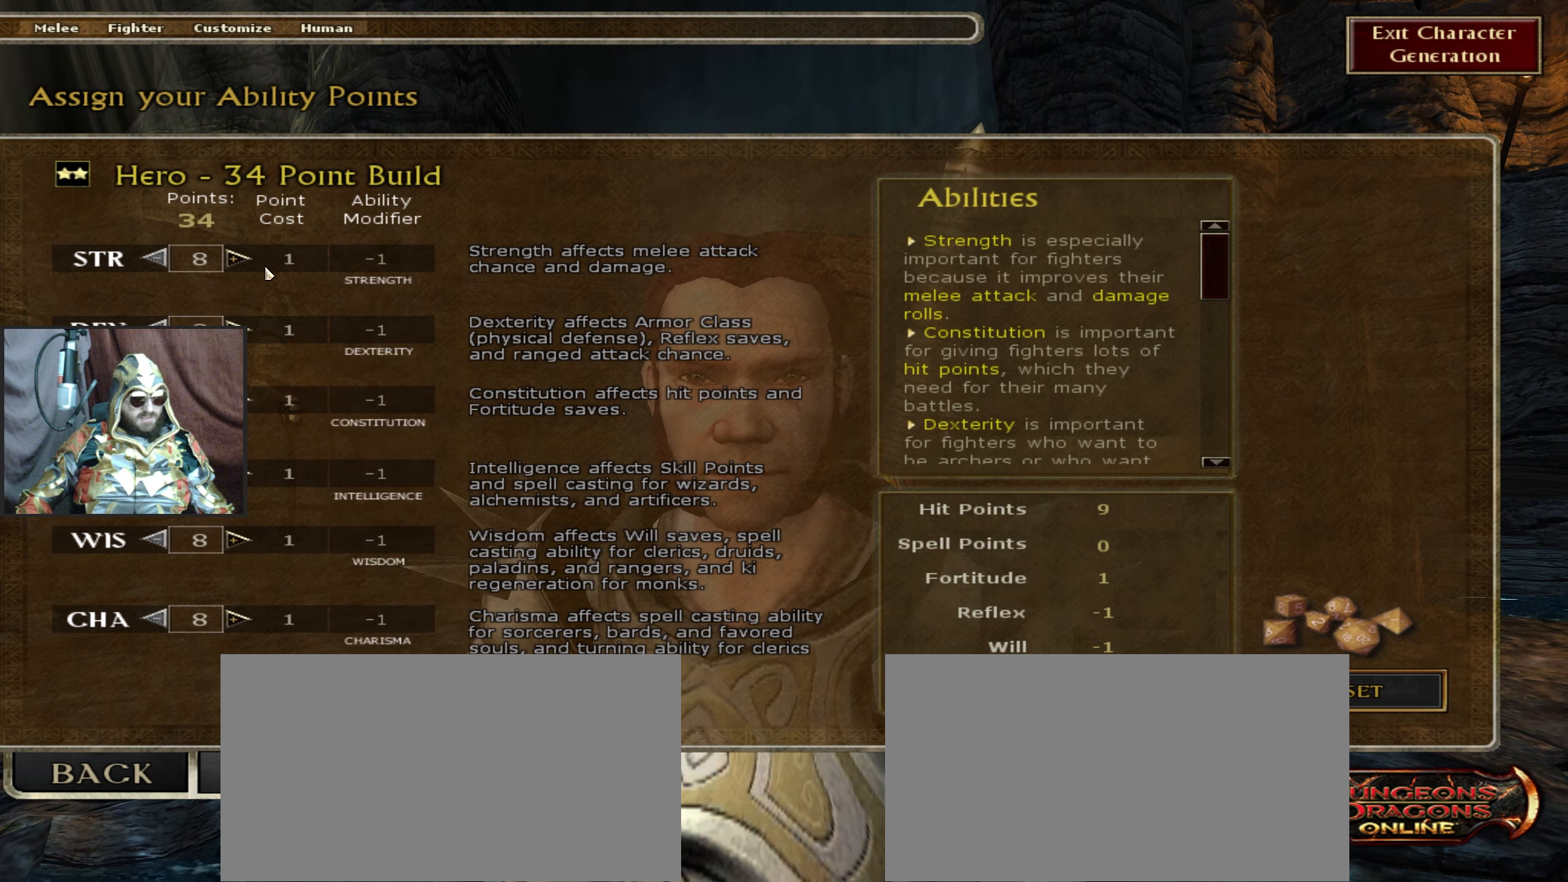
{"keys": [], "mouse": [], "events": []}
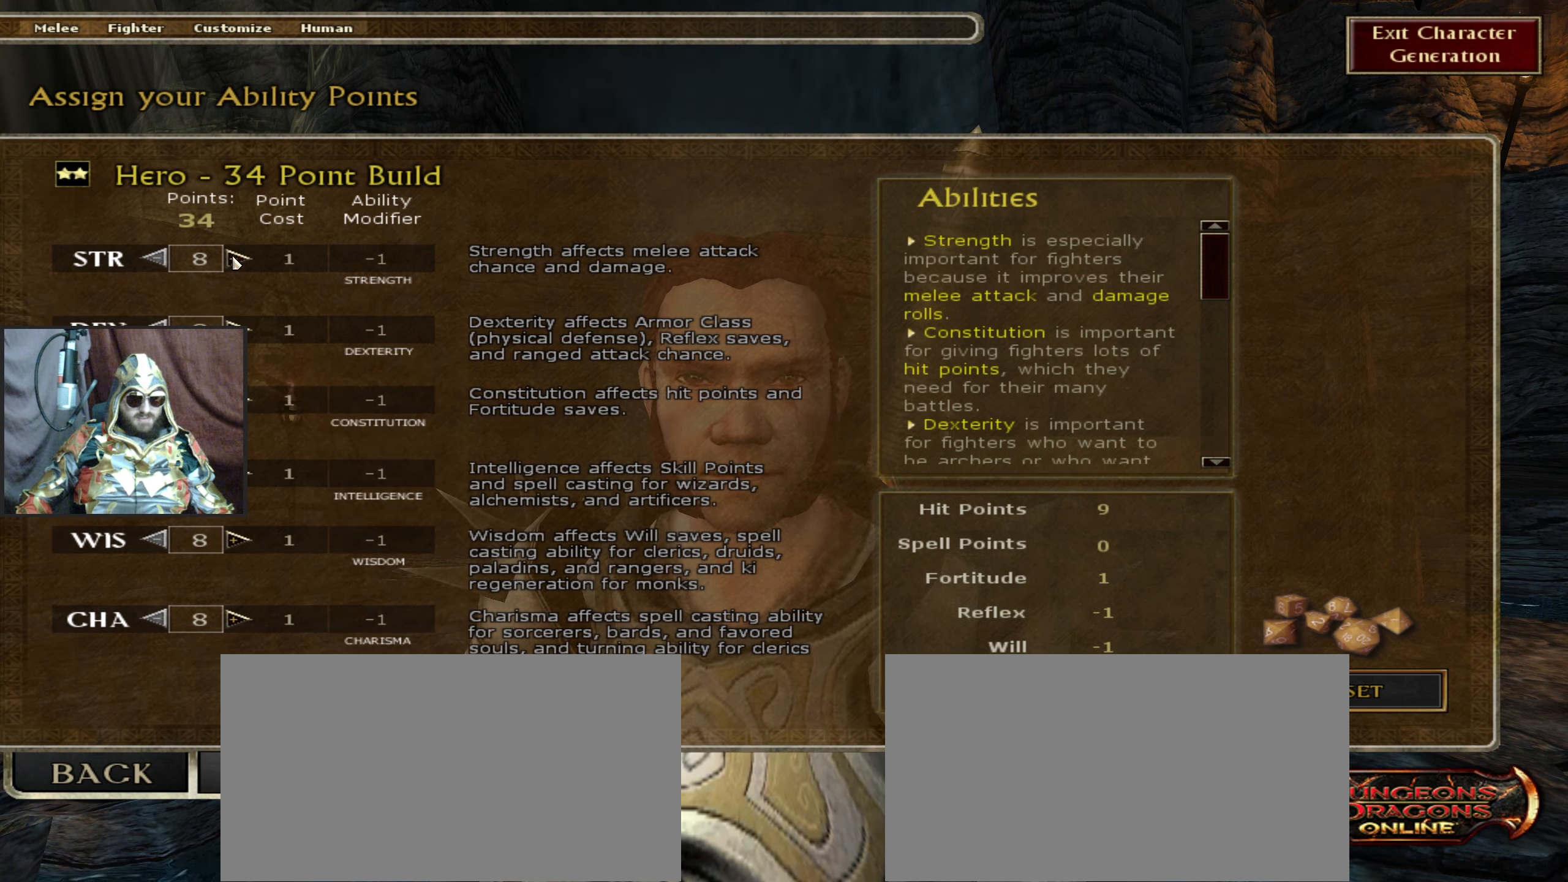
{"keys": [], "mouse": ["left"], "events": [[117, "mouse_left", "down"], [217, "mouse_left", "up"], [300, "mouse_left", "down"], [400, "mouse_left", "up"], [450, "mouse_left", "down"]]}
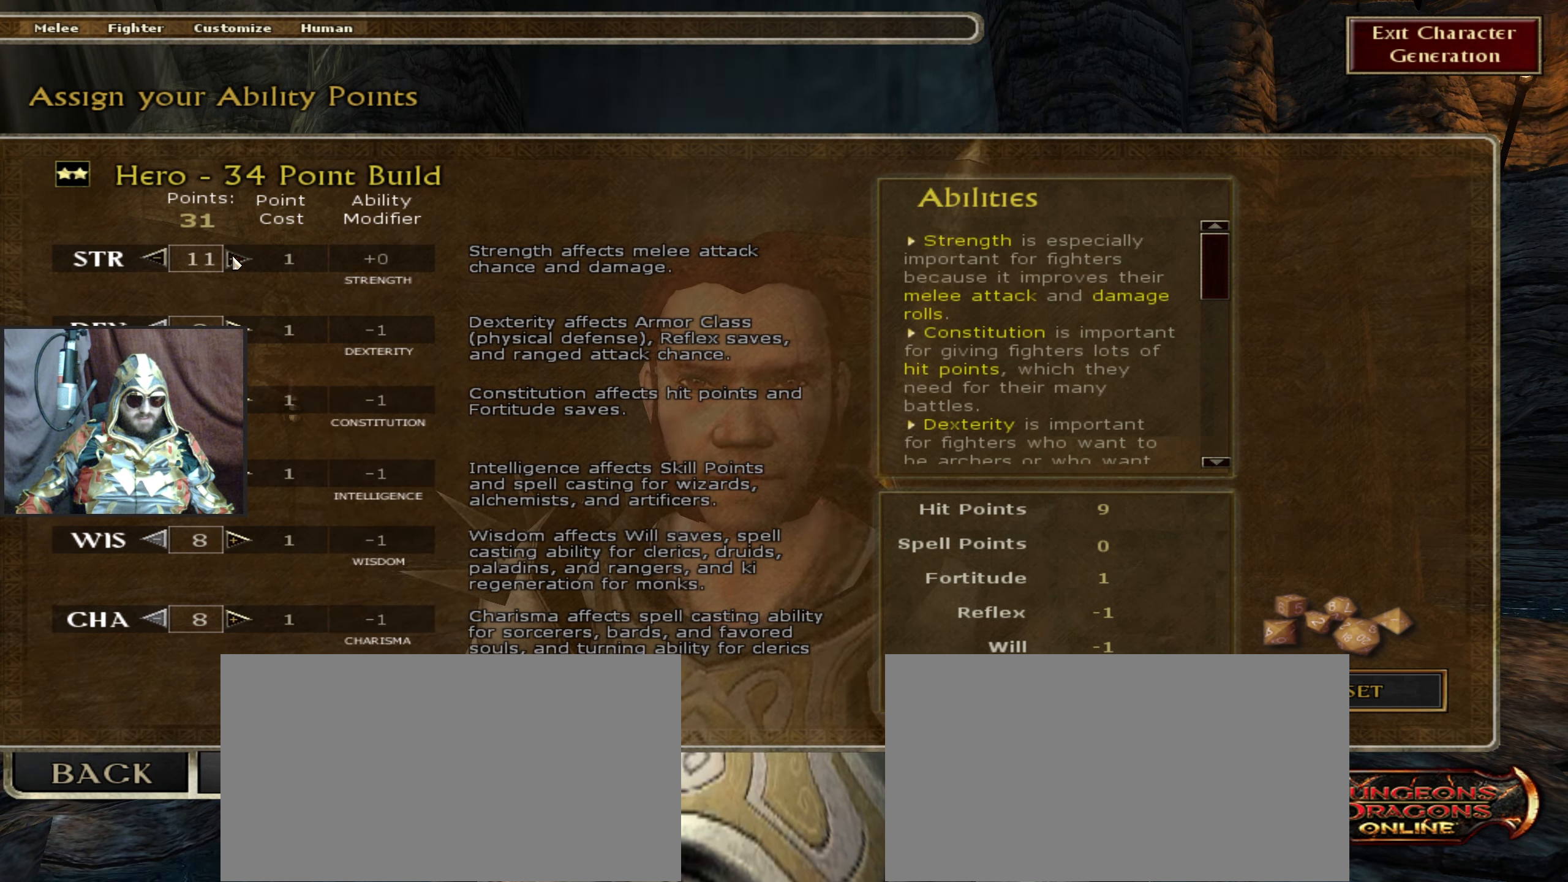
{"keys": [], "mouse": ["left"], "events": [[50, "mouse_left", "up"], [133, "mouse_left", "down"], [233, "mouse_left", "up"], [317, "mouse_left", "down"], [417, "mouse_left", "up"], [467, "mouse_left", "down"]]}
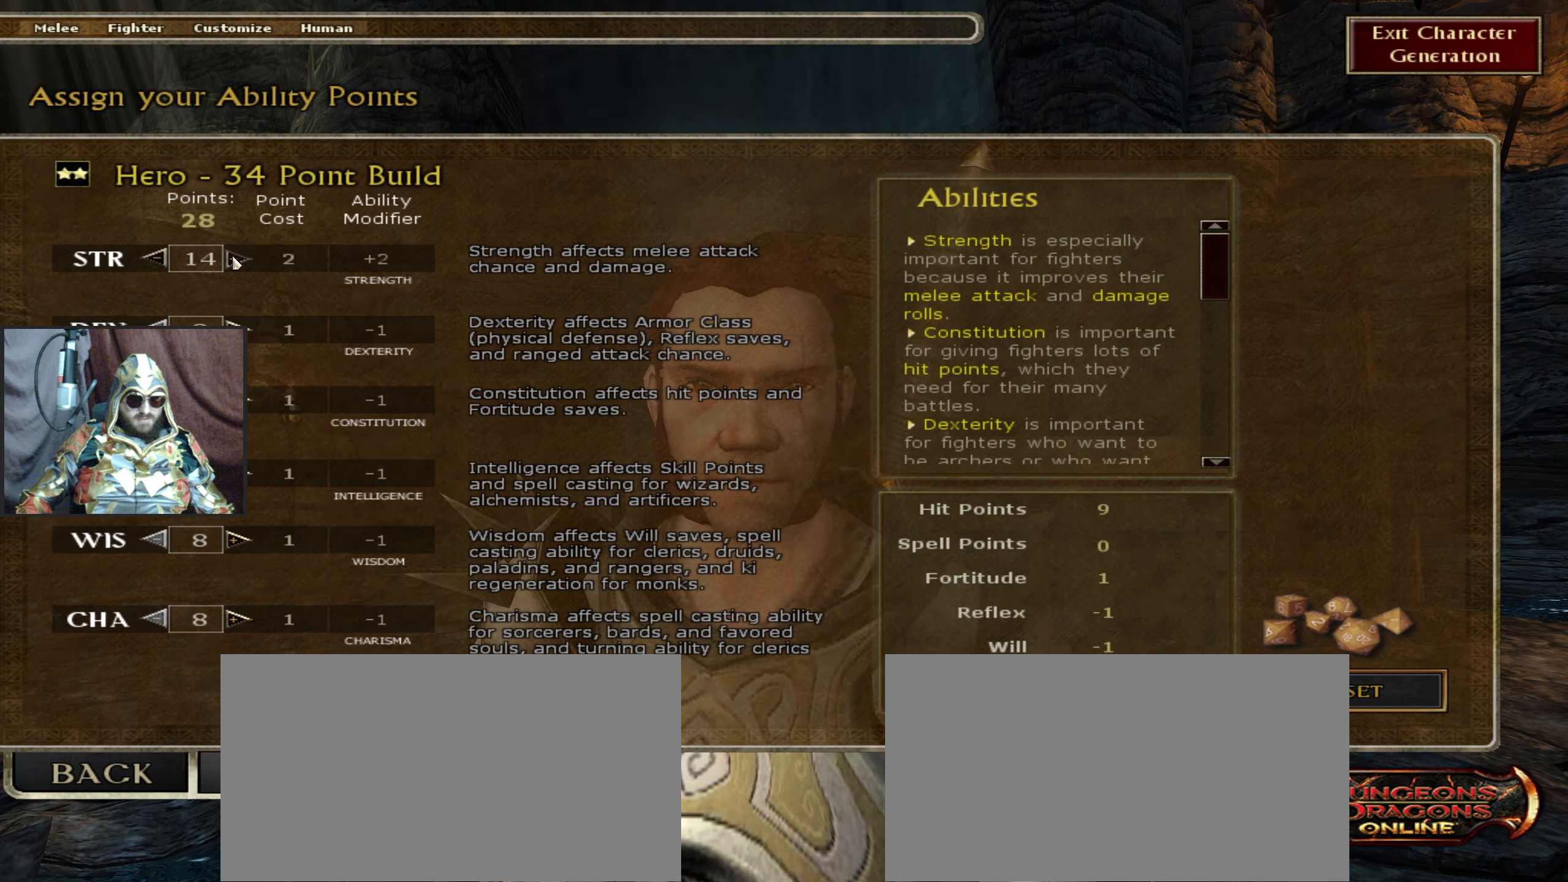
{"keys": [], "mouse": ["left"], "events": [[67, "mouse_left", "up"], [350, "mouse_left", "down"], [433, "mouse_left", "up"], [483, "mouse_left", "down"]]}
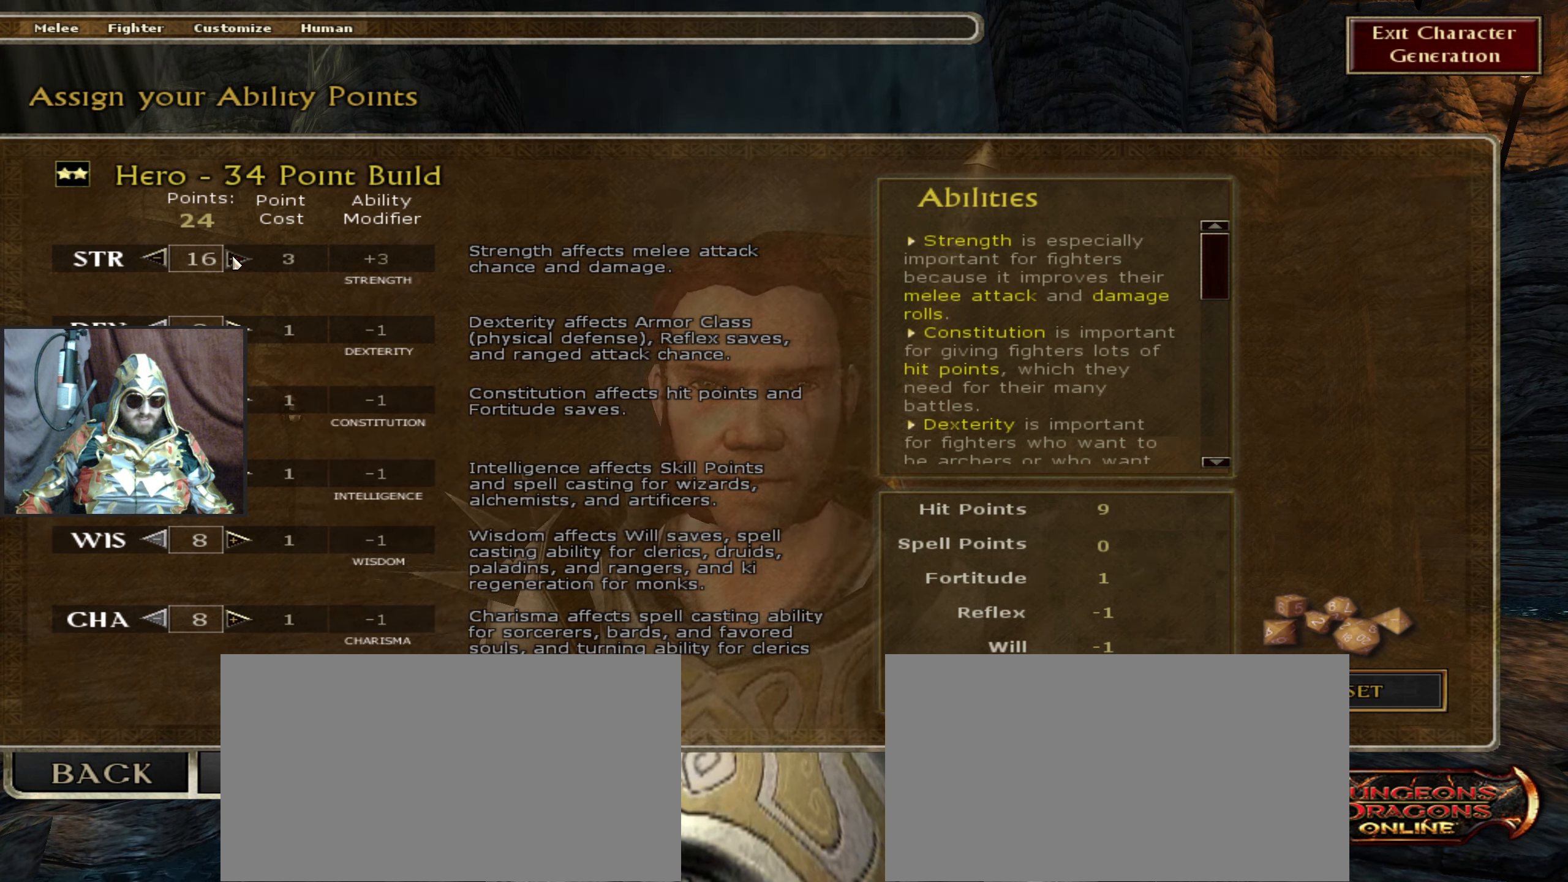
{"keys": [], "mouse": [], "events": [[117, "mouse_left", "up"]]}
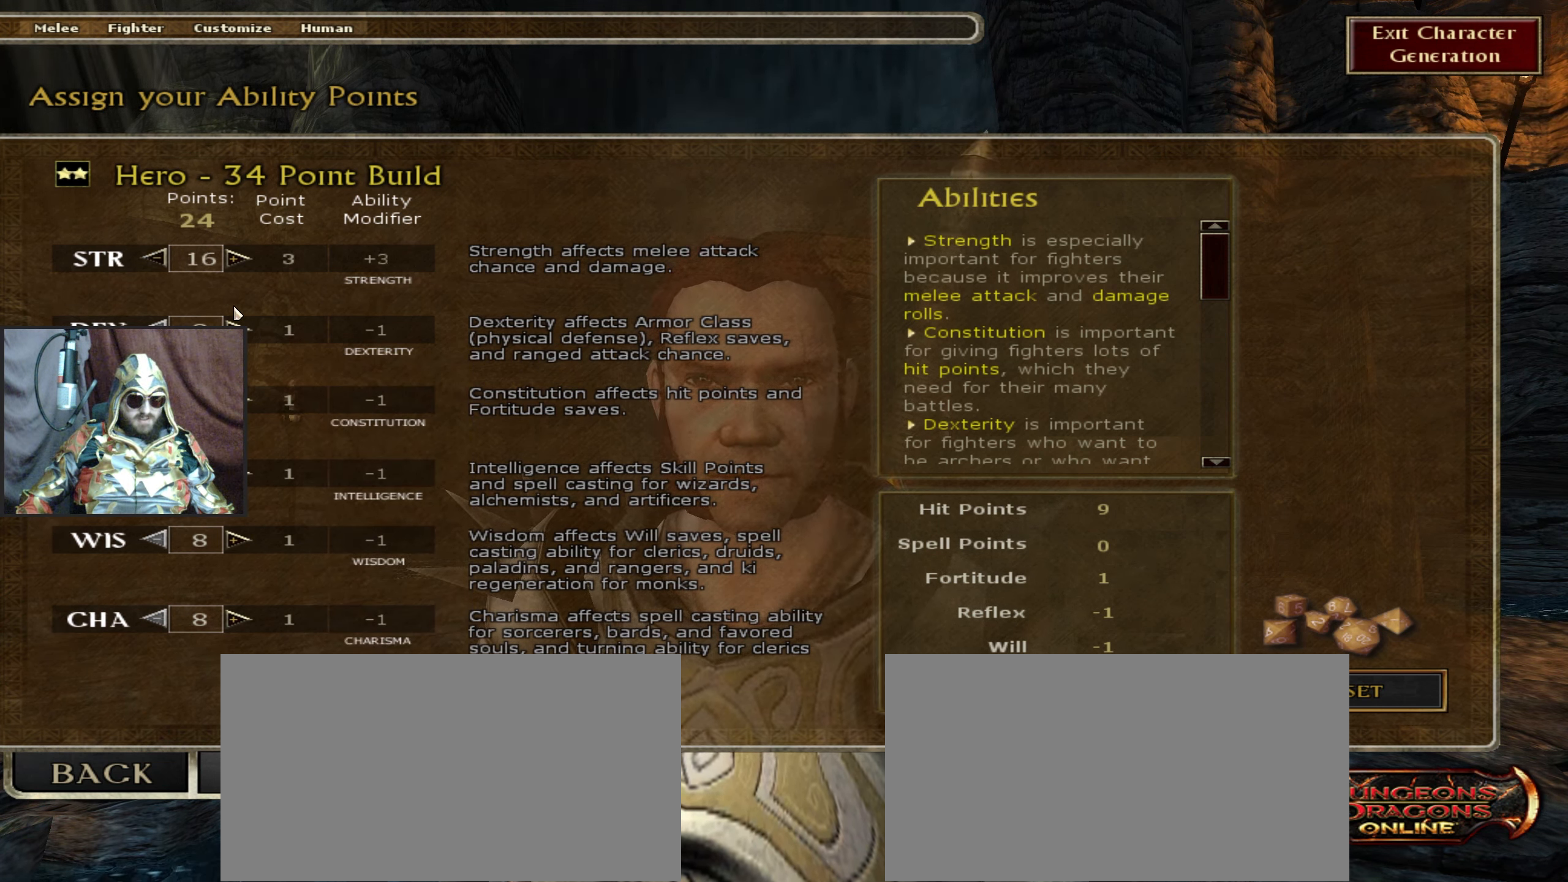
{"keys": [], "mouse": [], "events": []}
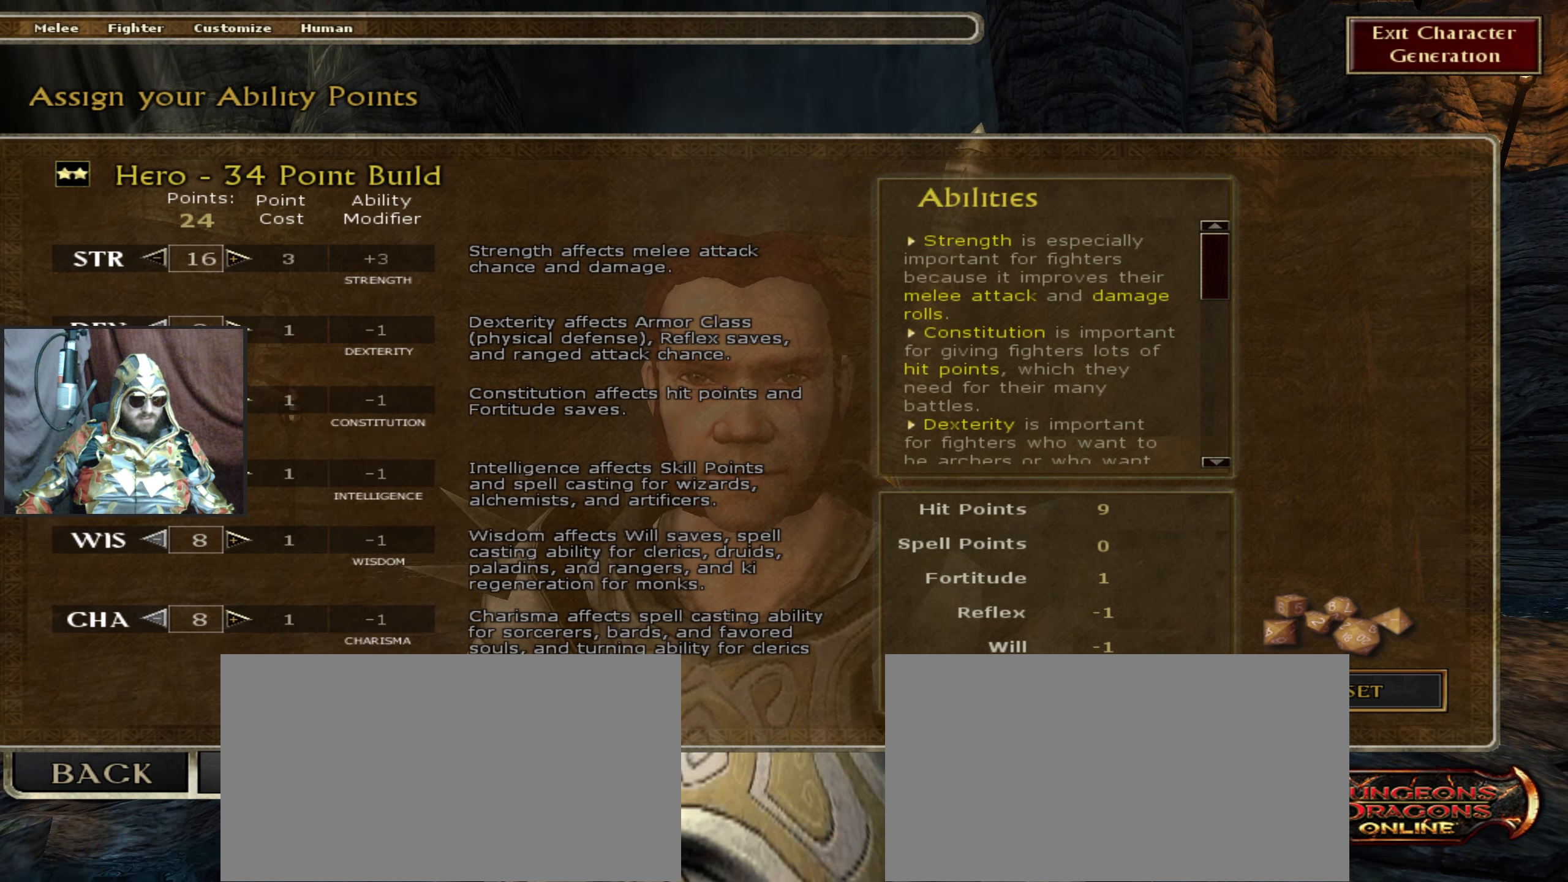
{"keys": [], "mouse": [], "events": []}
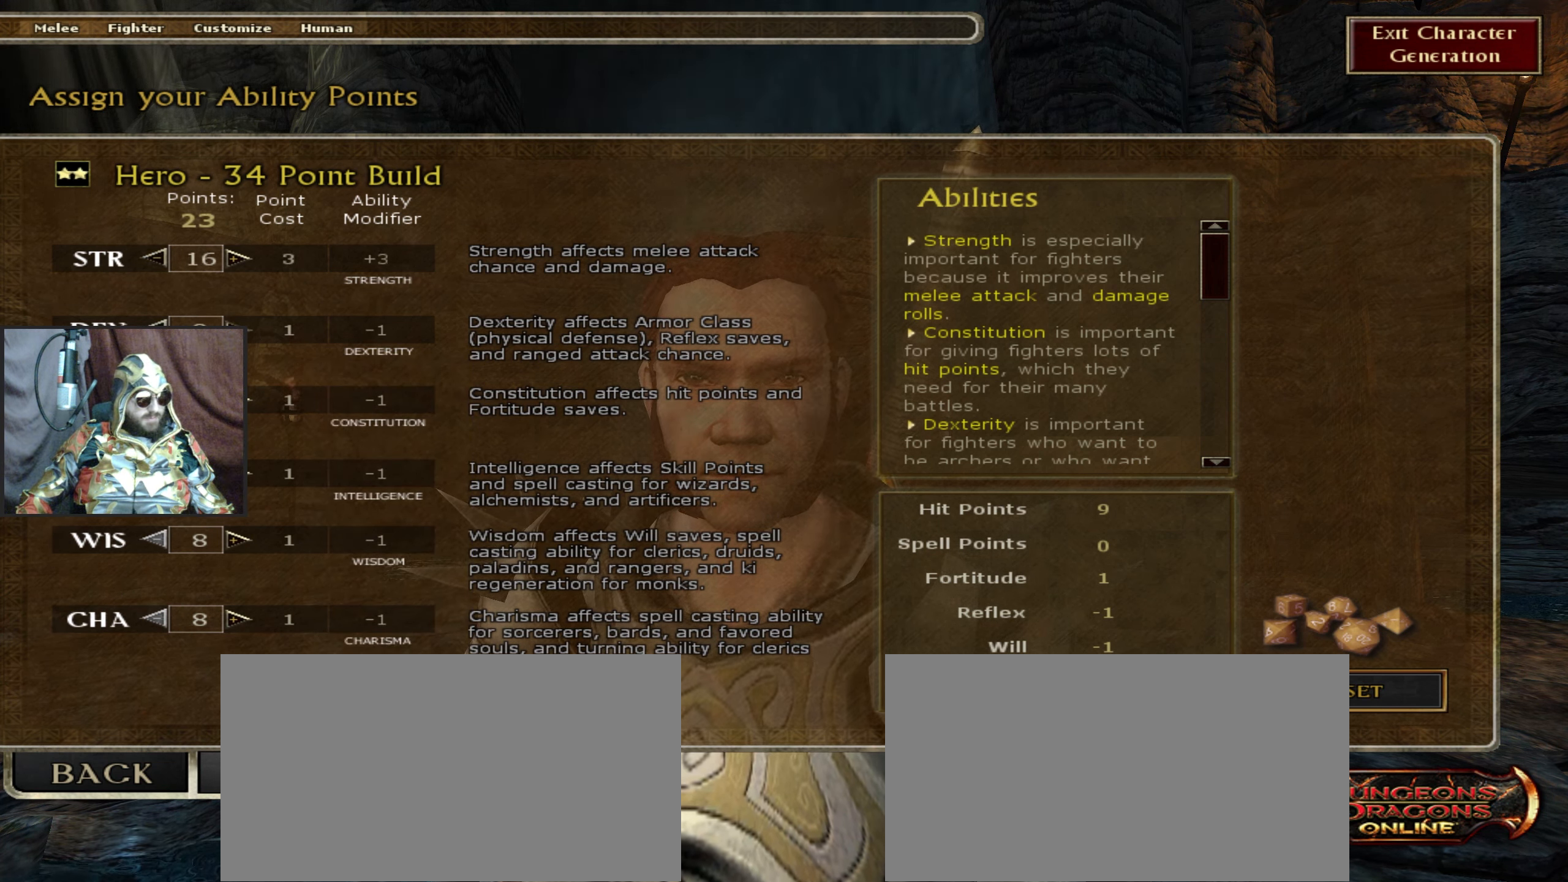
{"keys": [], "mouse": [], "events": [[33, "mouse_left", "down"], [83, "mouse_left", "up"], [217, "mouse_left", "down"], [267, "mouse_left", "up"], [367, "mouse_left", "down"], [450, "mouse_left", "up"]]}
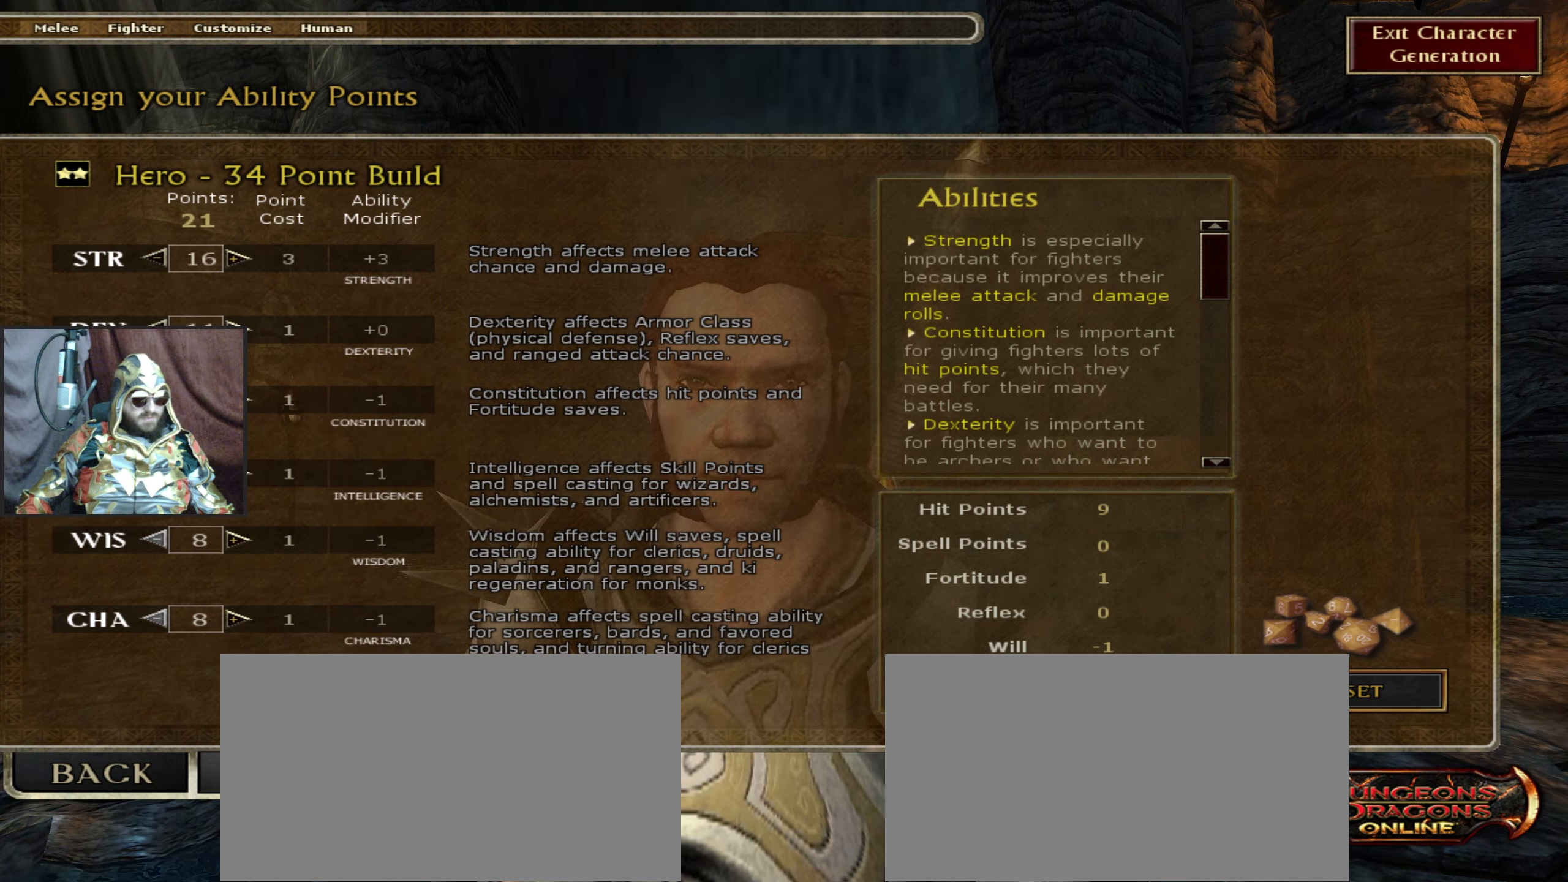
{"keys": [], "mouse": ["left"], "events": [[50, "mouse_left", "down"], [150, "mouse_left", "up"], [417, "mouse_left", "down"]]}
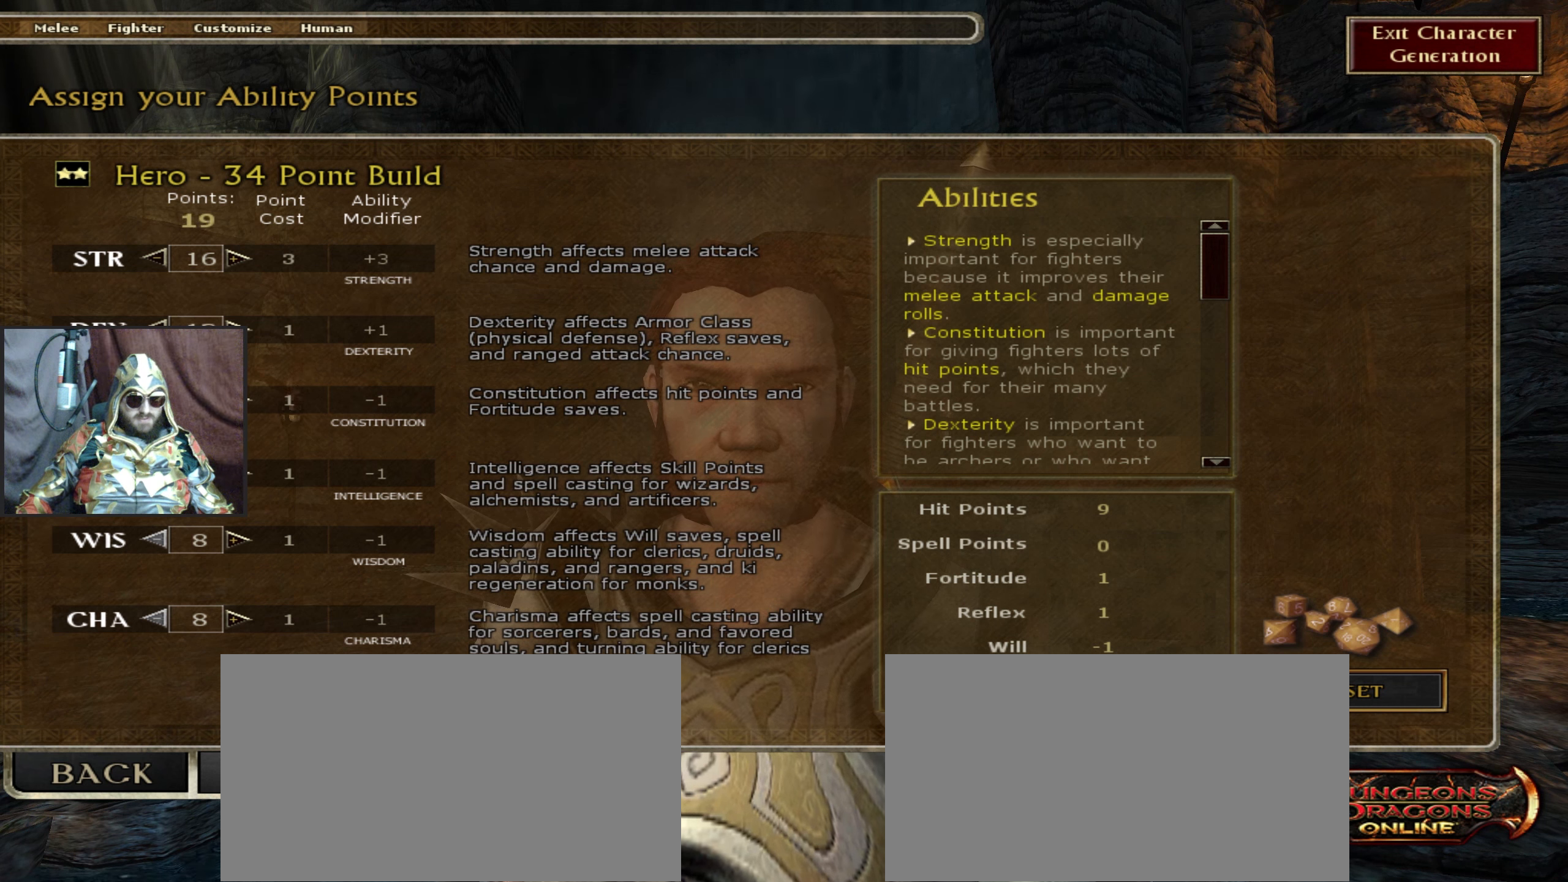
{"keys": [], "mouse": [], "events": [[17, "mouse_left", "up"], [67, "mouse_left", "down"], [150, "mouse_left", "up"]]}
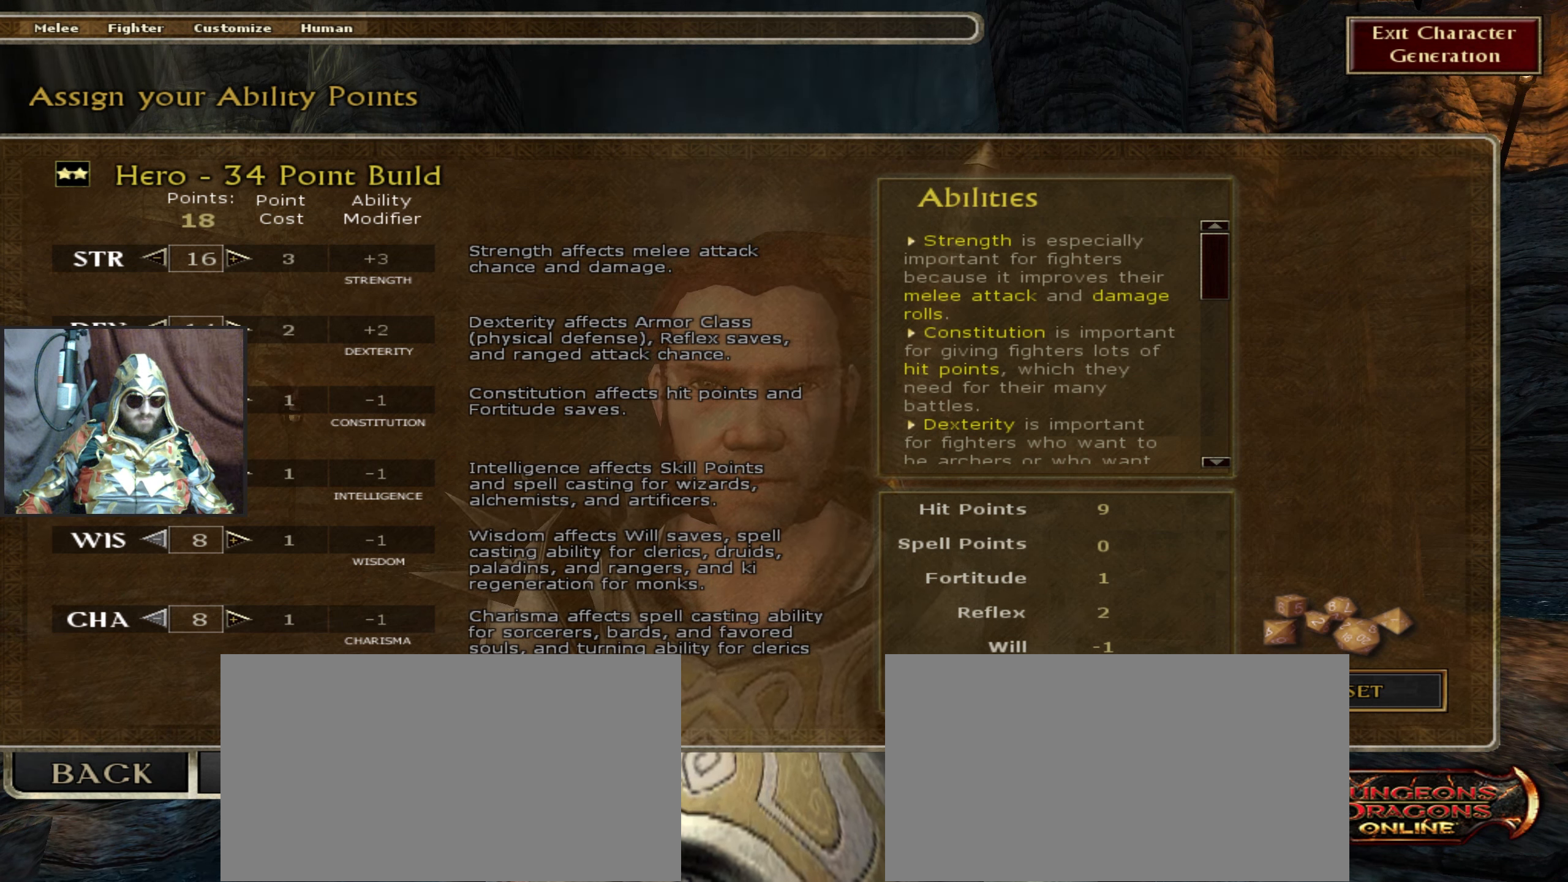
{"keys": [], "mouse": [], "events": []}
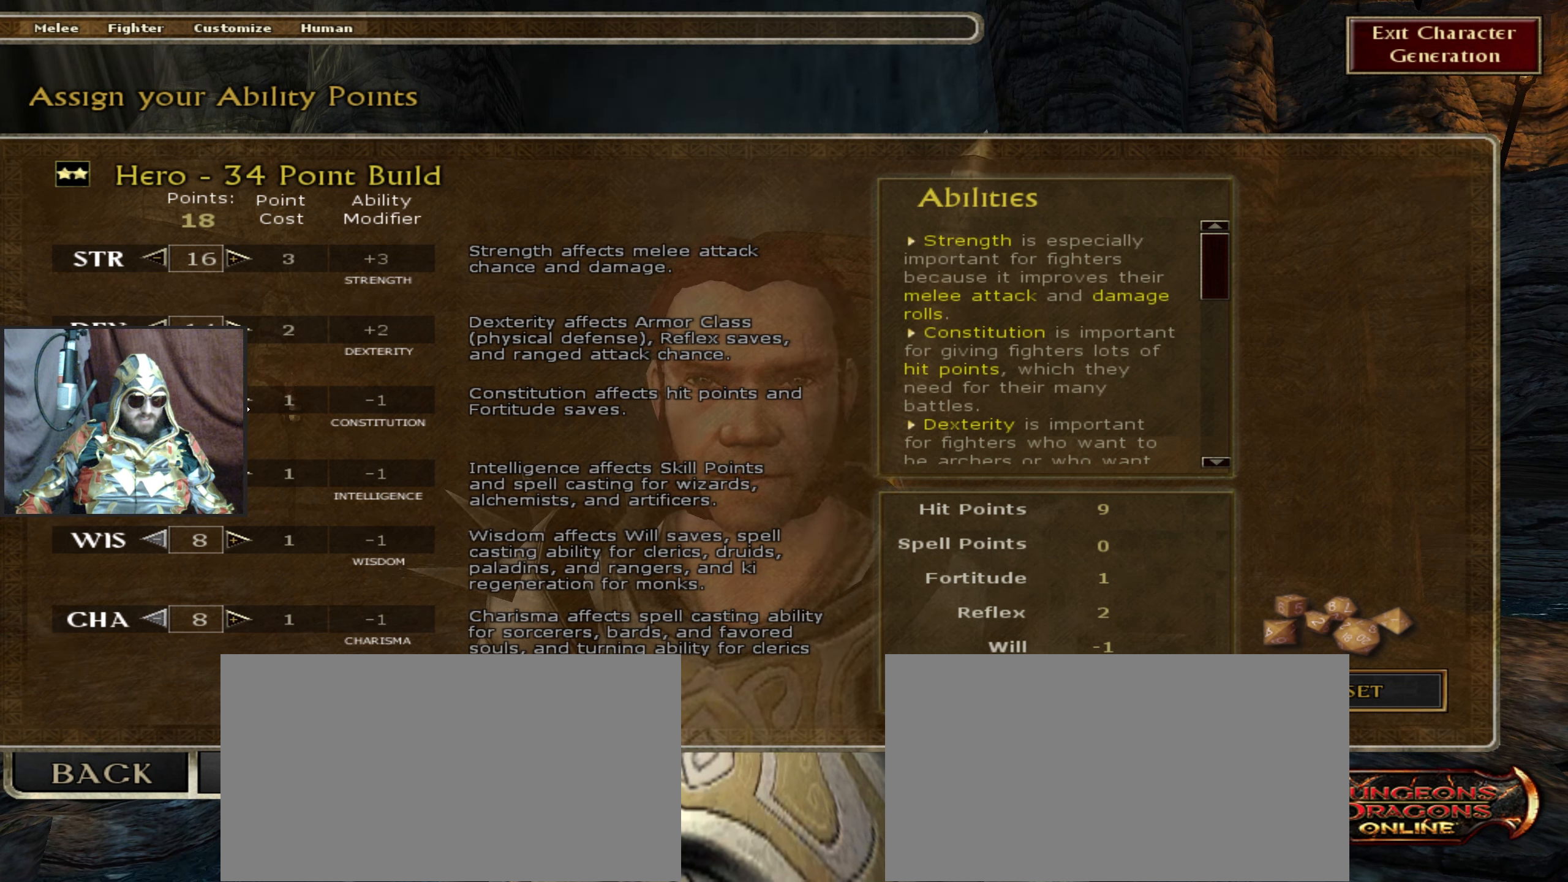
{"keys": [], "mouse": ["left"], "events": [[184, "mouse_left", "down"]]}
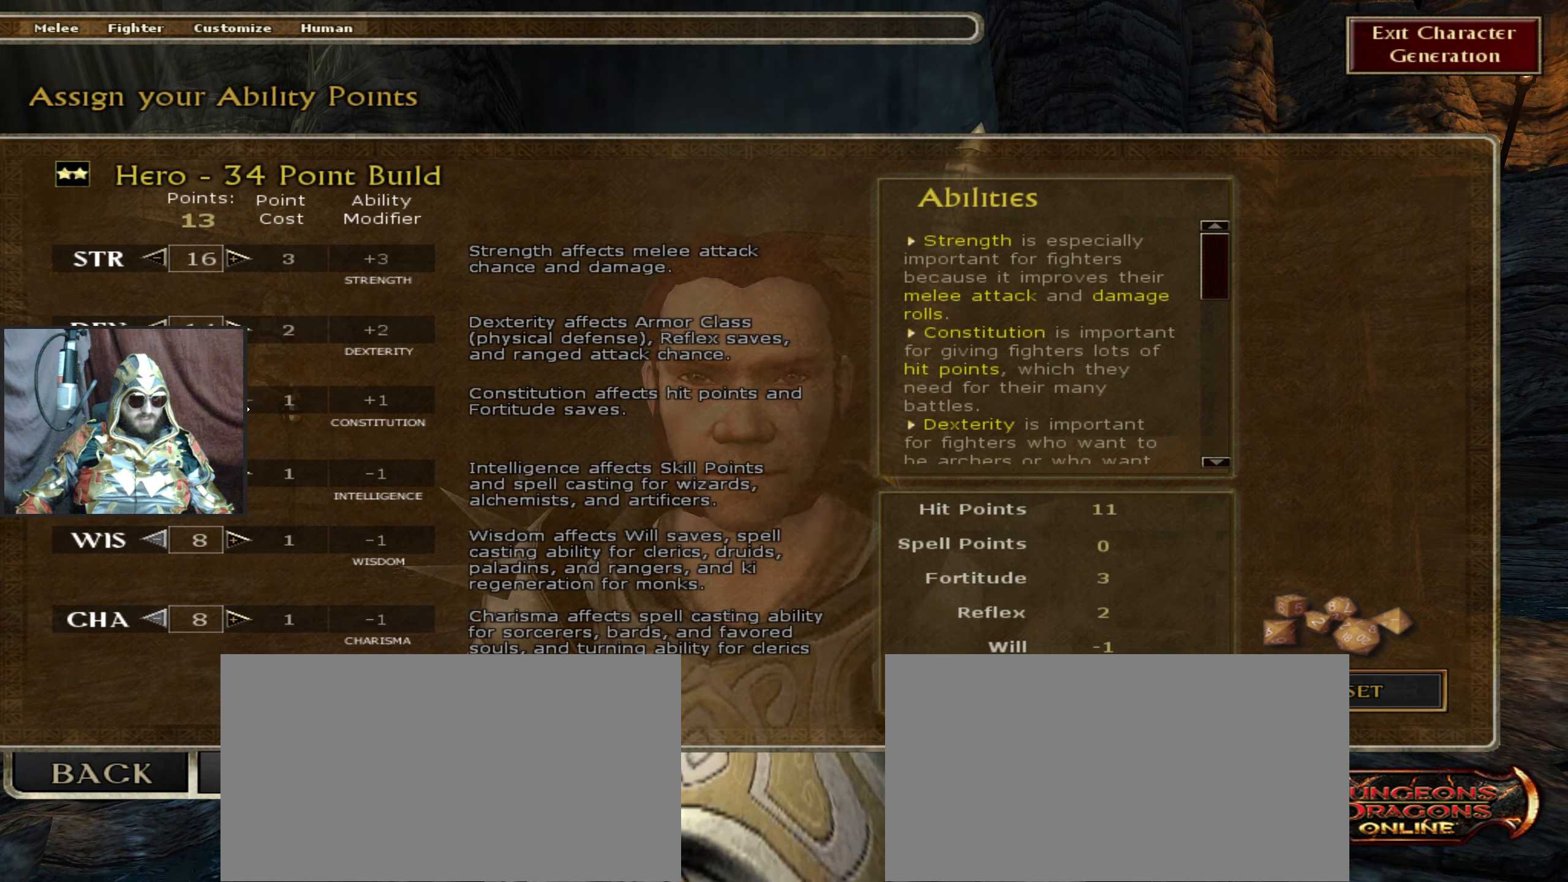
{"keys": [], "mouse": [], "events": [[67, "mouse_left", "up"]]}
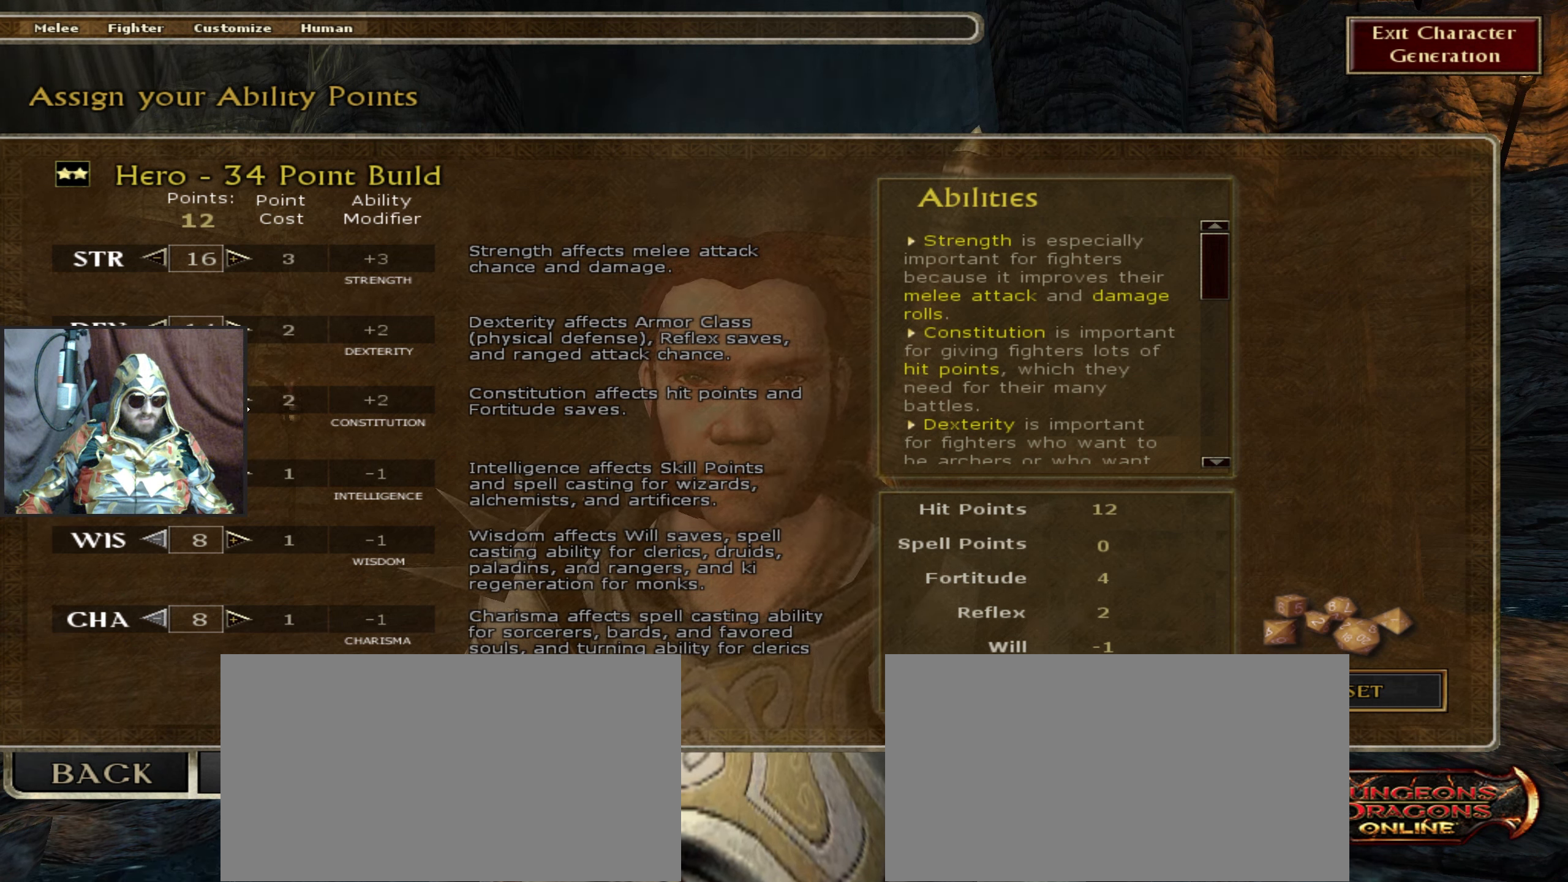
{"keys": [], "mouse": ["left"], "events": [[500, "mouse_left", "down"]]}
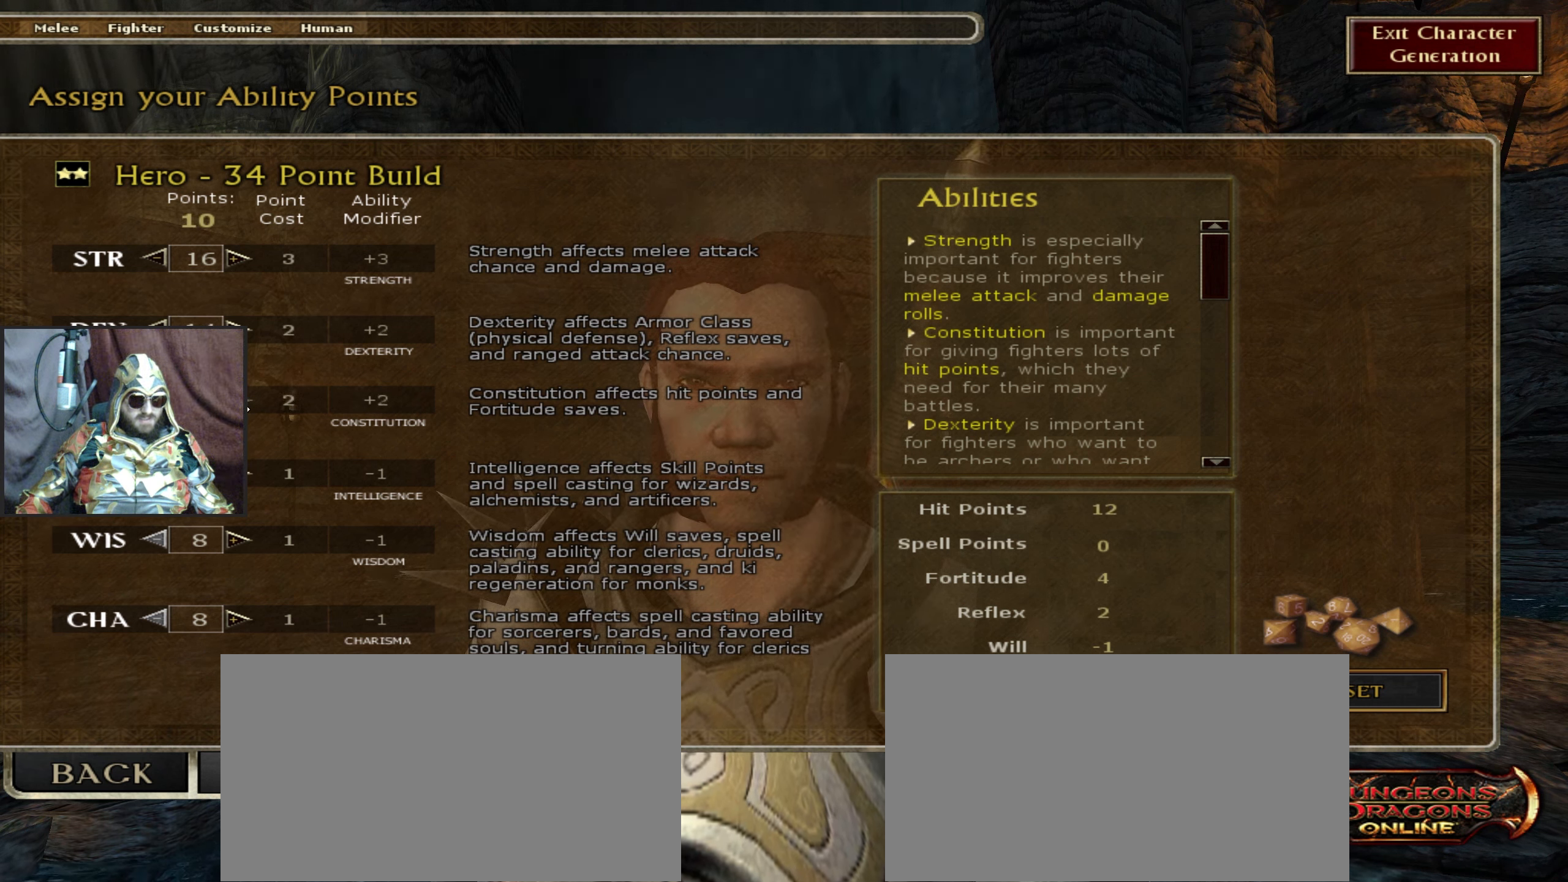
{"keys": [], "mouse": [], "events": [[84, "mouse_left", "up"], [134, "mouse_left", "down"], [284, "mouse_left", "up"]]}
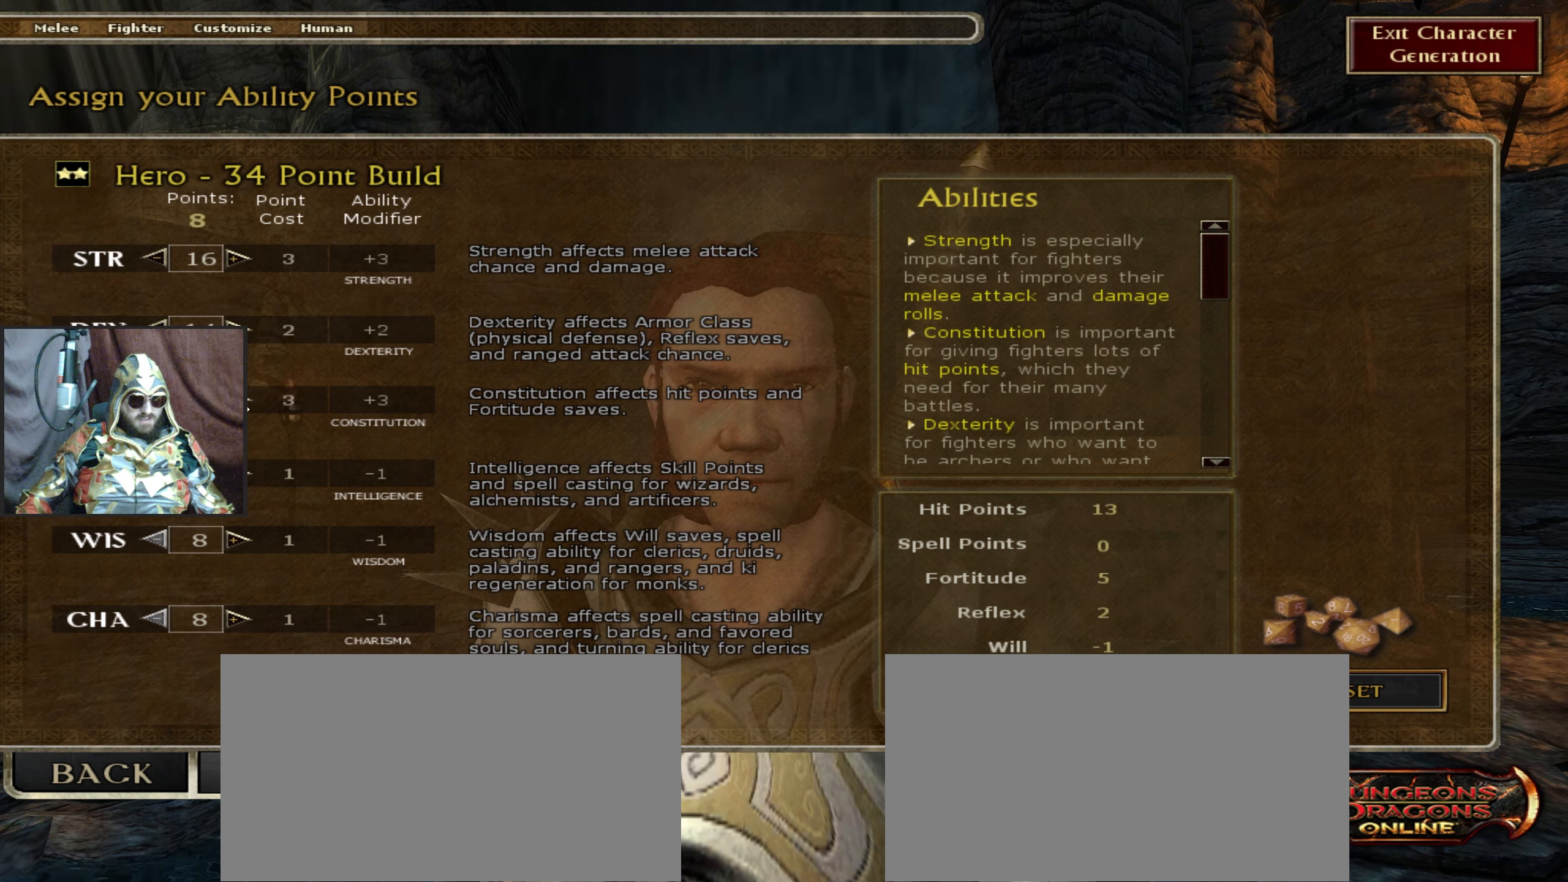
{"keys": [], "mouse": [], "events": []}
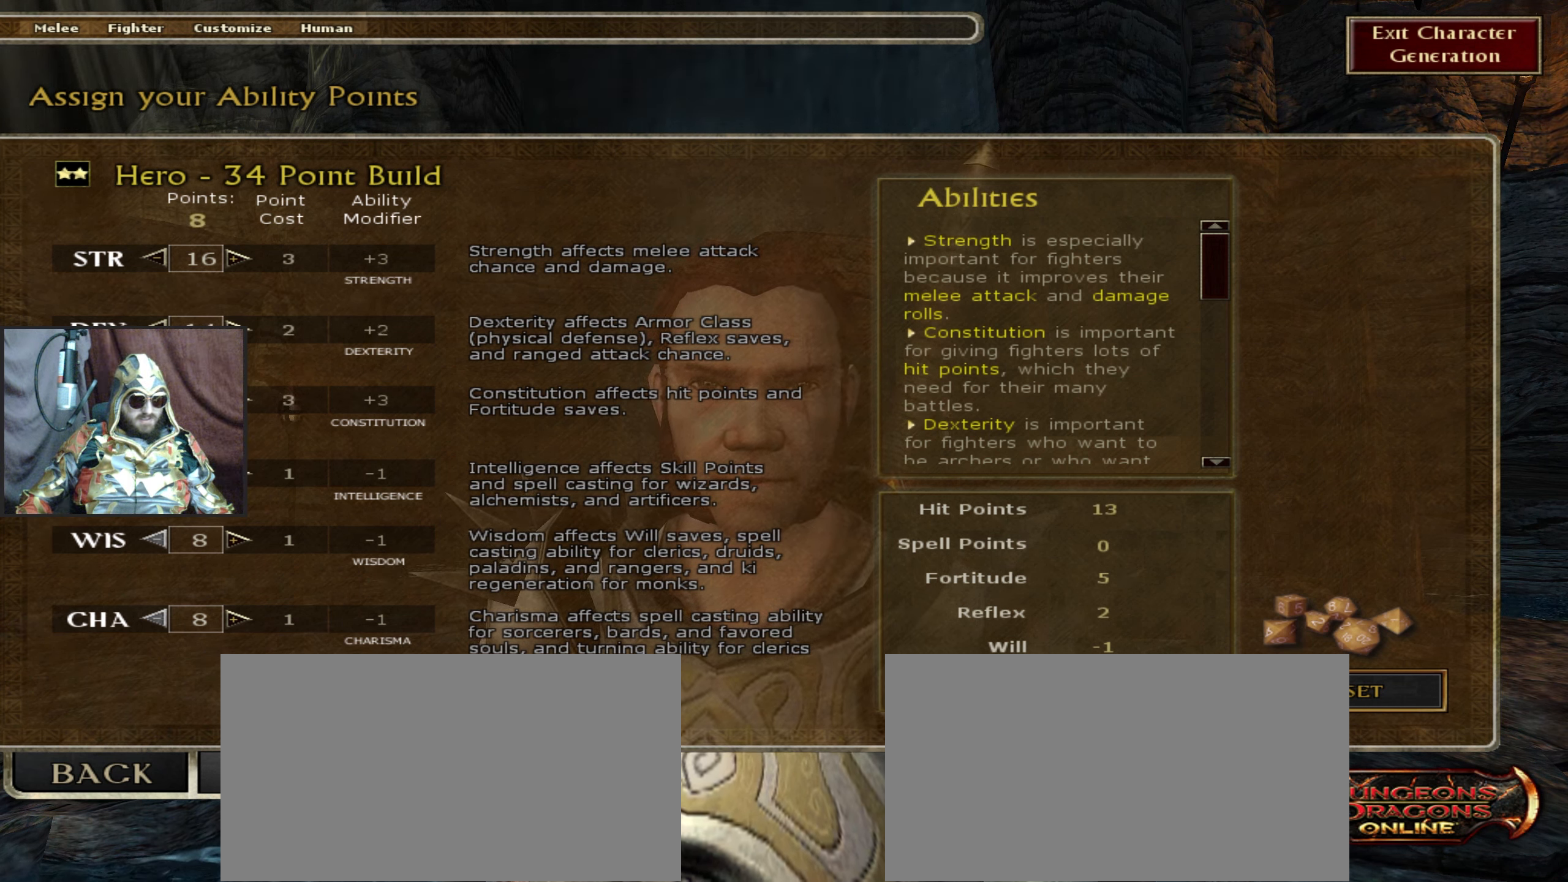
{"keys": [], "mouse": [], "events": []}
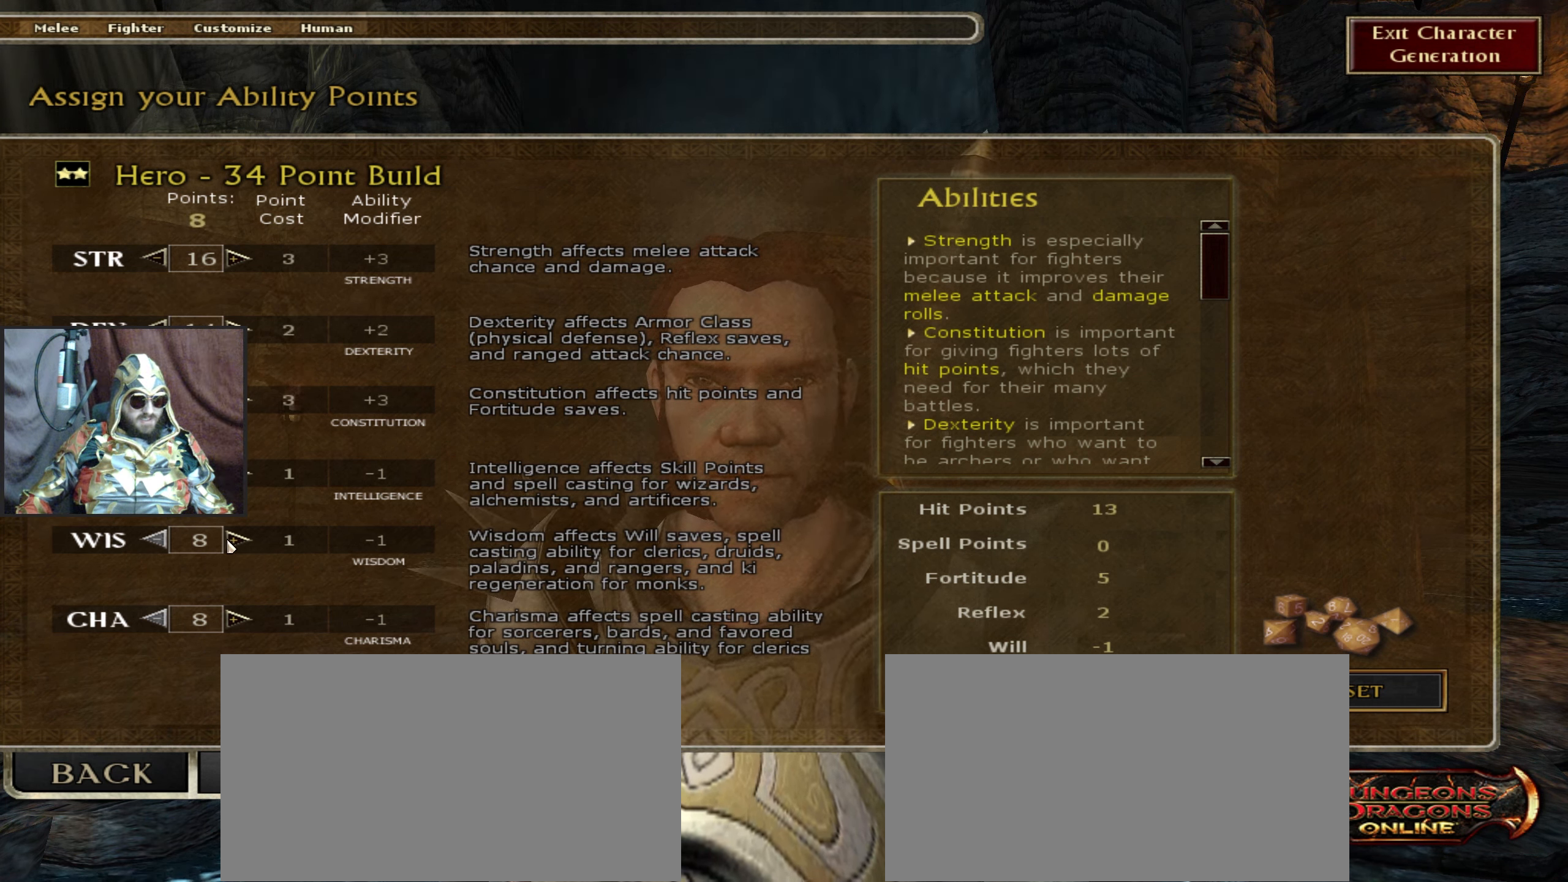
{"keys": [], "mouse": [], "events": []}
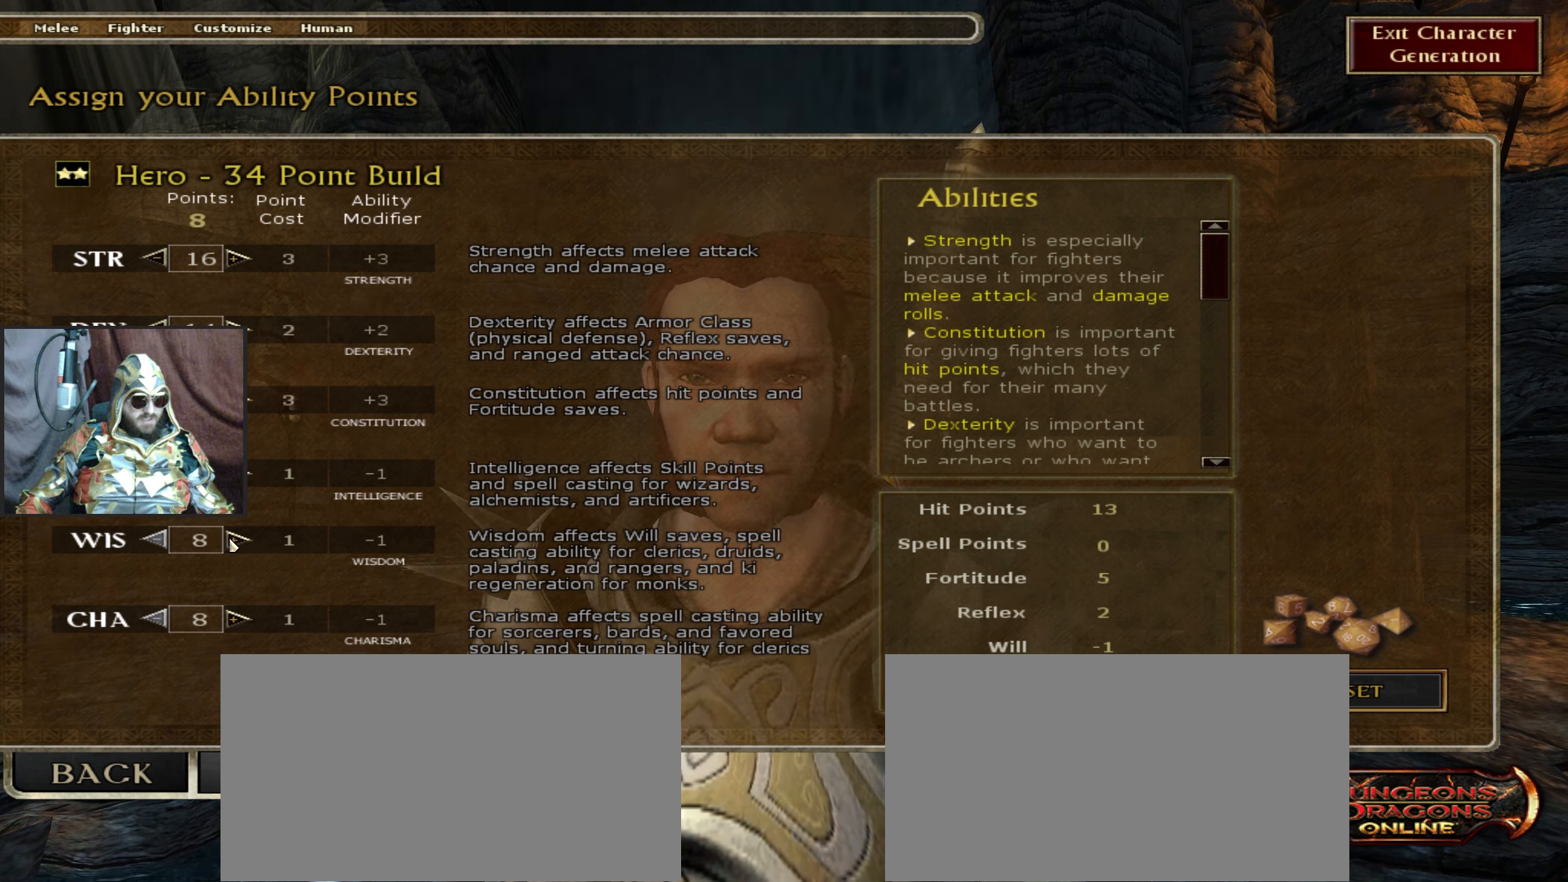
{"keys": [], "mouse": ["left"], "events": [[250, "mouse_left", "down"], [350, "mouse_left", "up"], [433, "mouse_left", "down"]]}
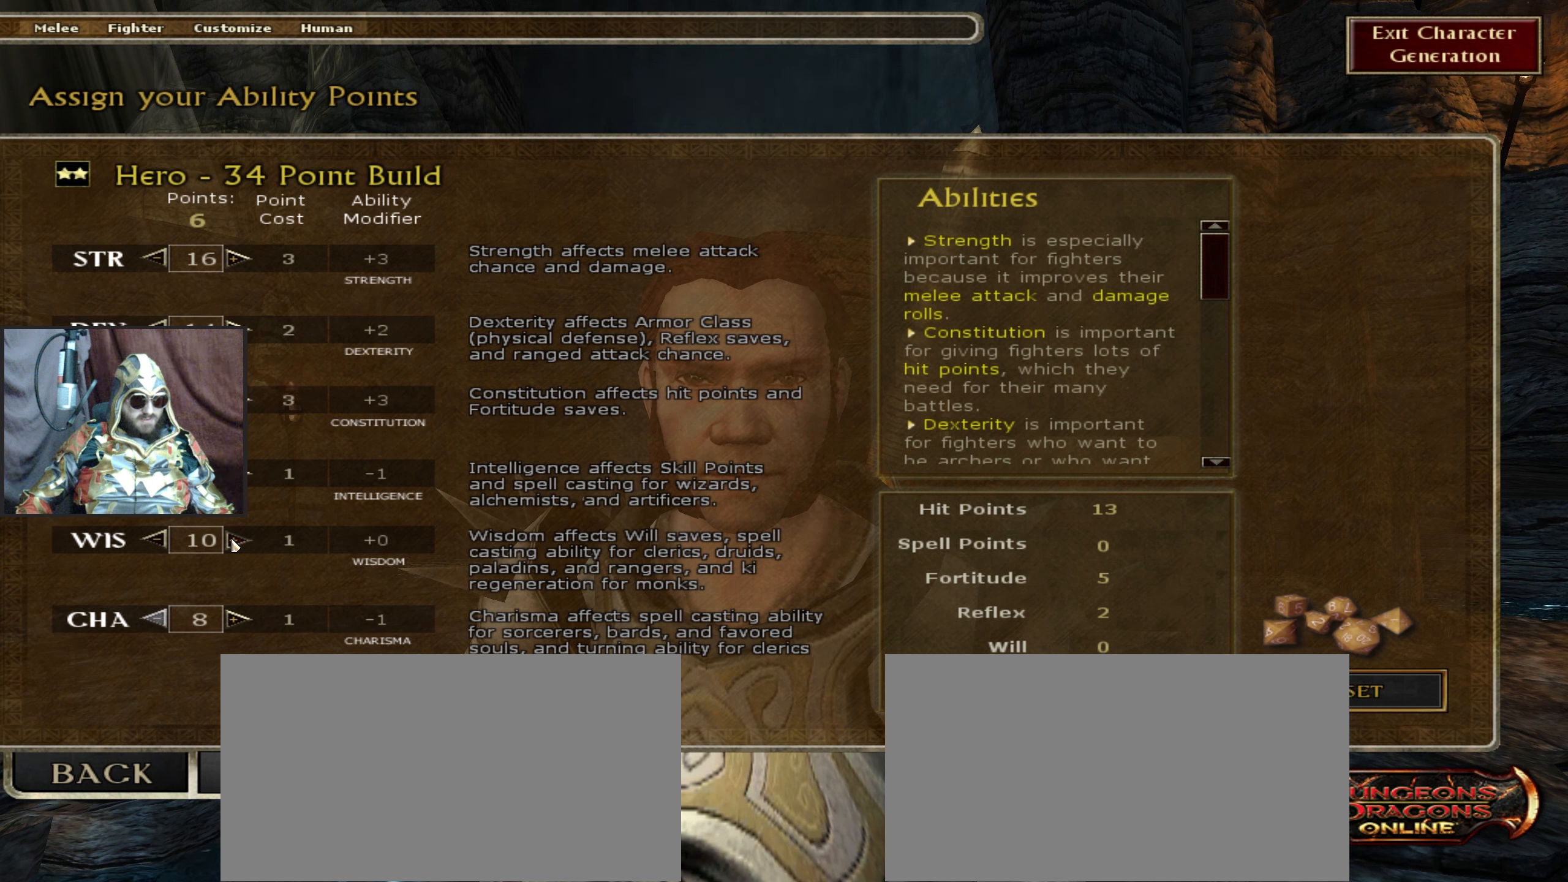
{"keys": [], "mouse": [], "events": [[83, "mouse_left", "up"], [116, "mouse_left", "down"], [216, "mouse_left", "up"]]}
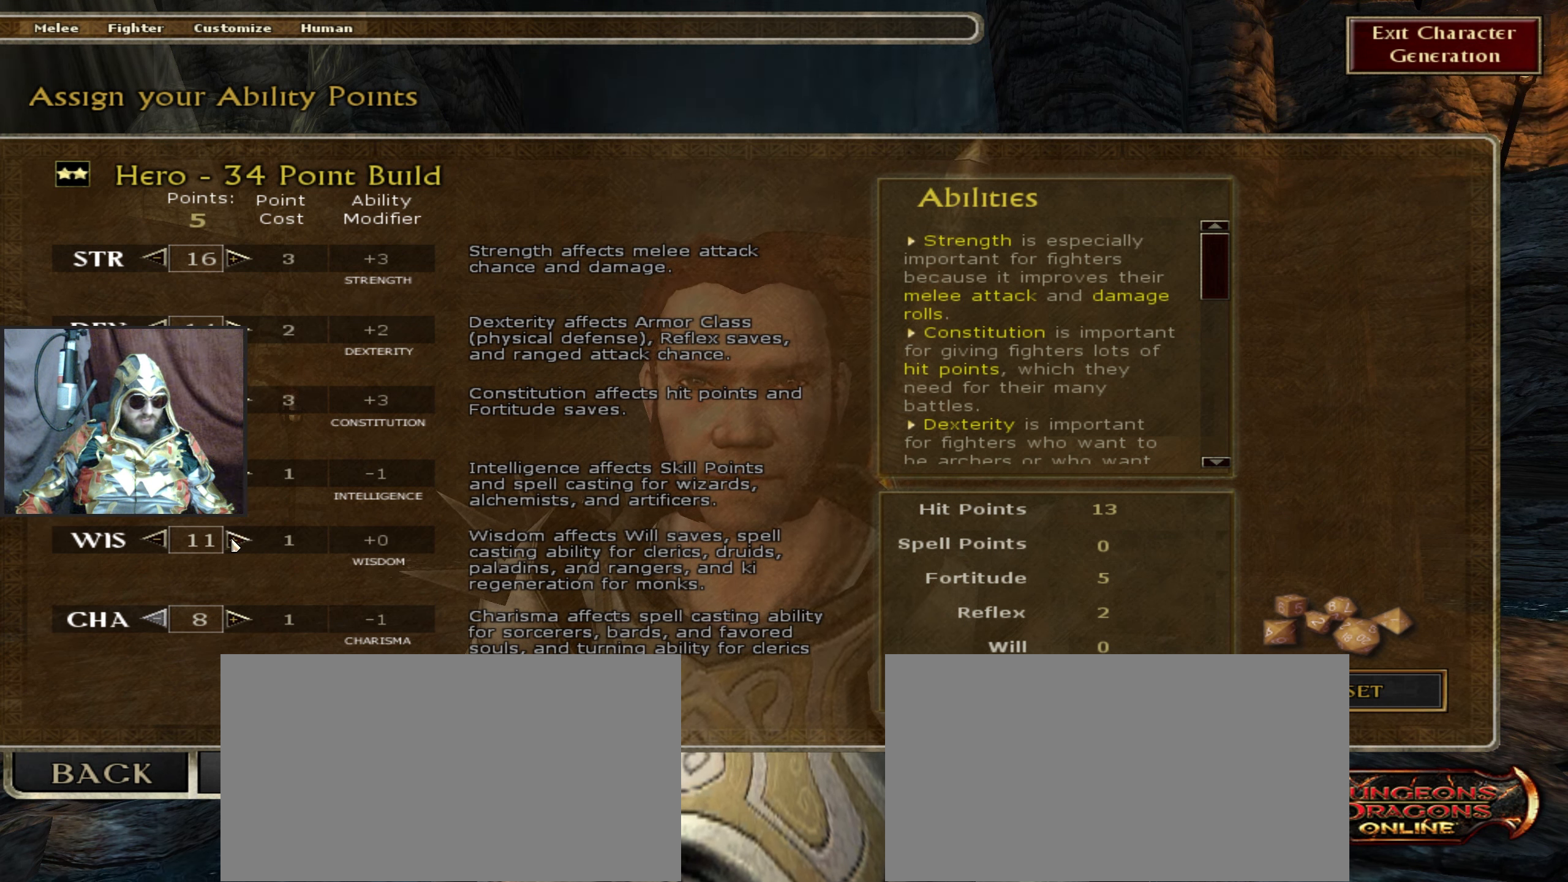
{"keys": [], "mouse": [], "events": [[50, "mouse_left", "down"], [150, "mouse_left", "up"]]}
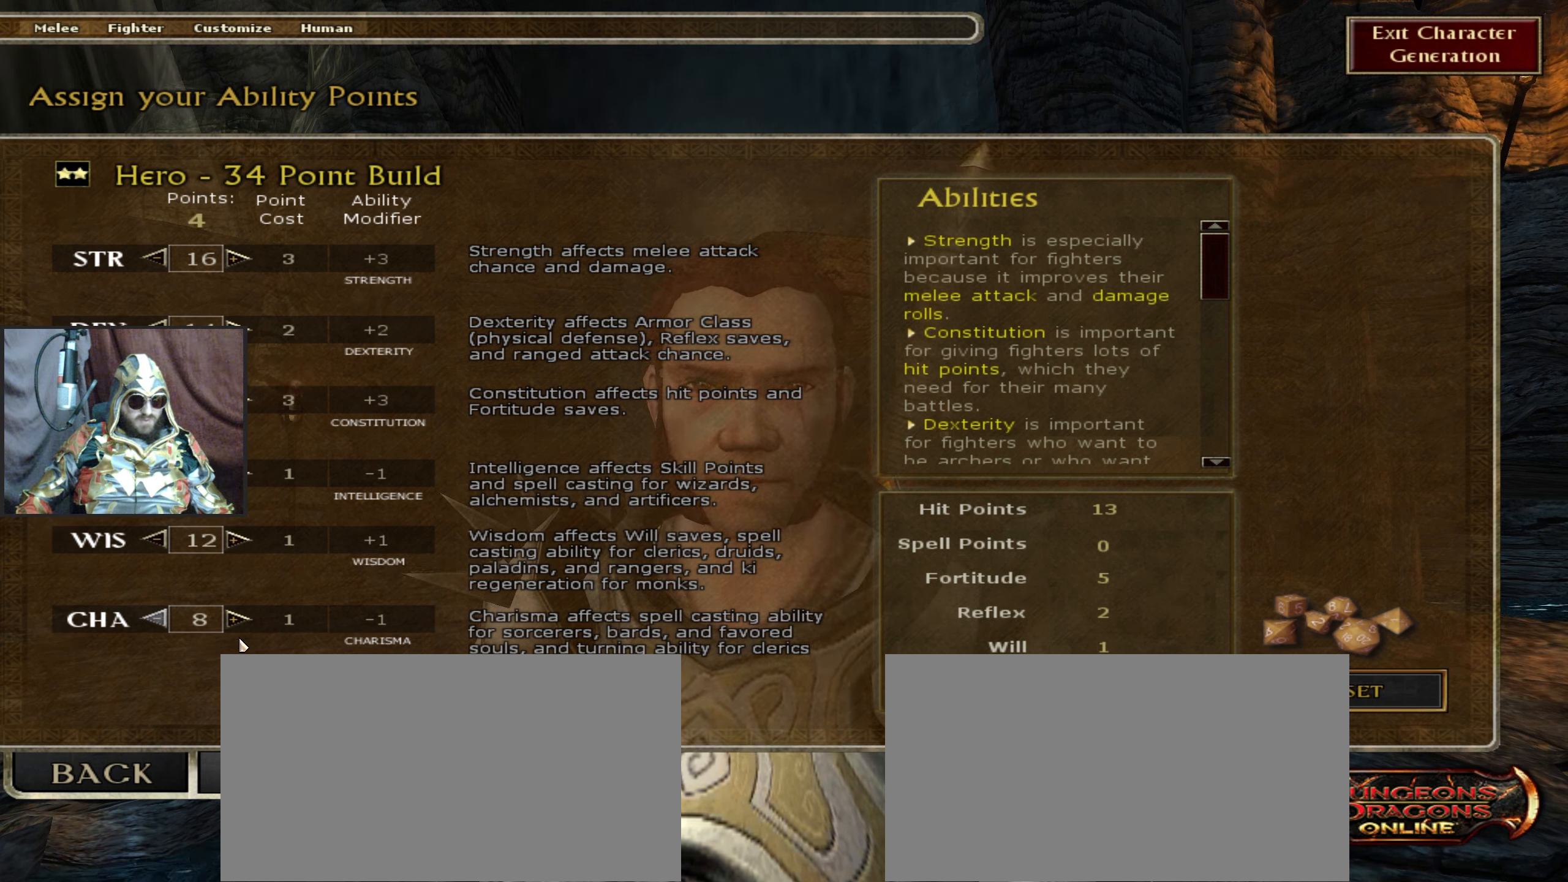
{"keys": [], "mouse": ["left"], "events": [[383, "mouse_left", "down"]]}
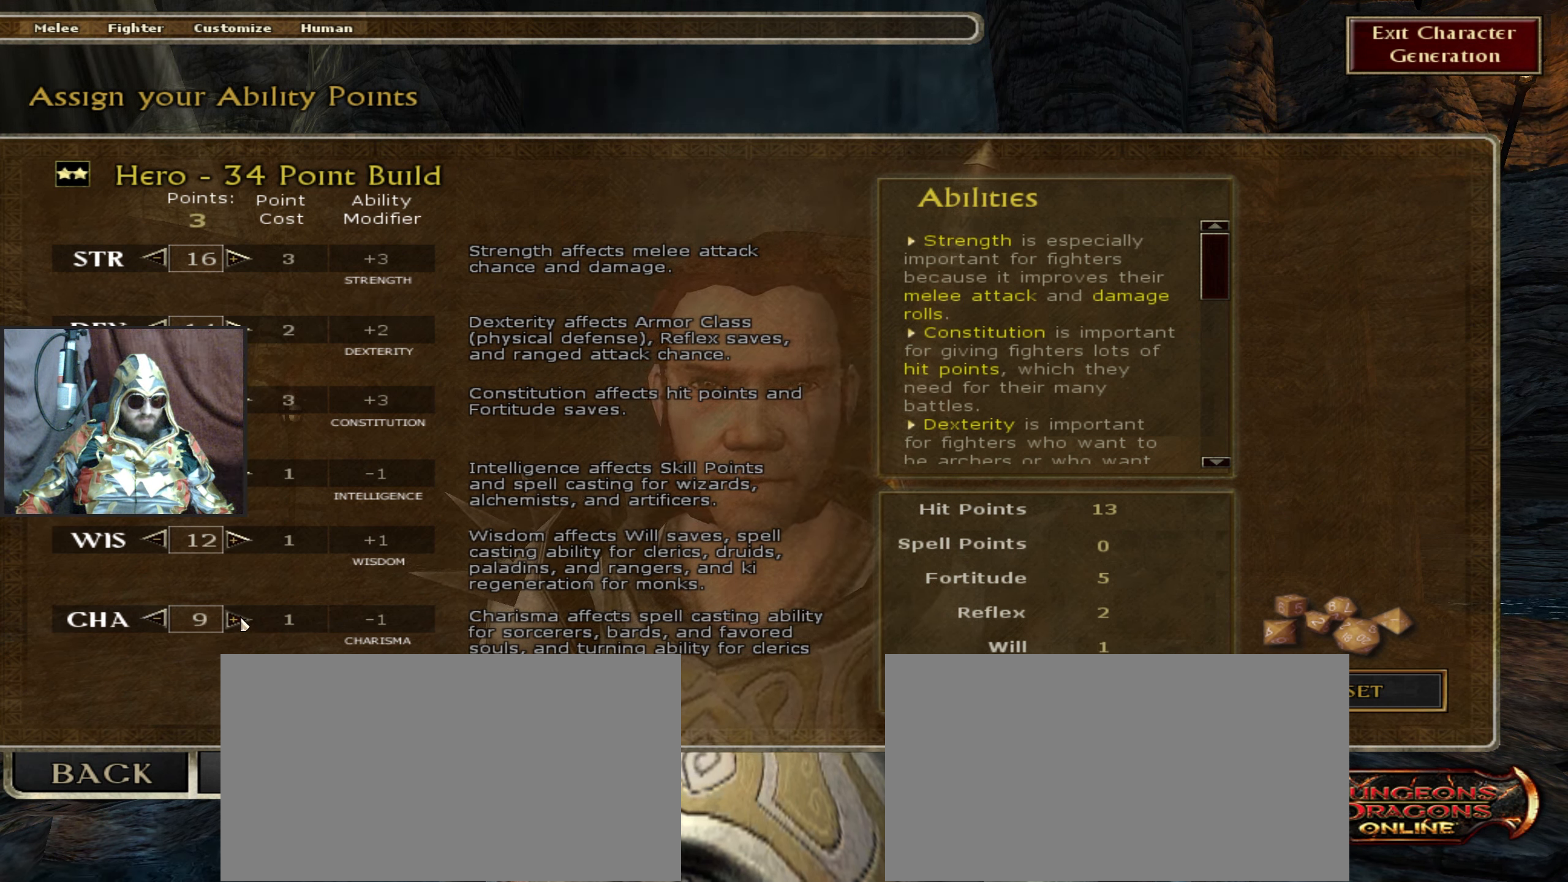
{"keys": [], "mouse": [], "events": [[300, "mouse_left", "up"]]}